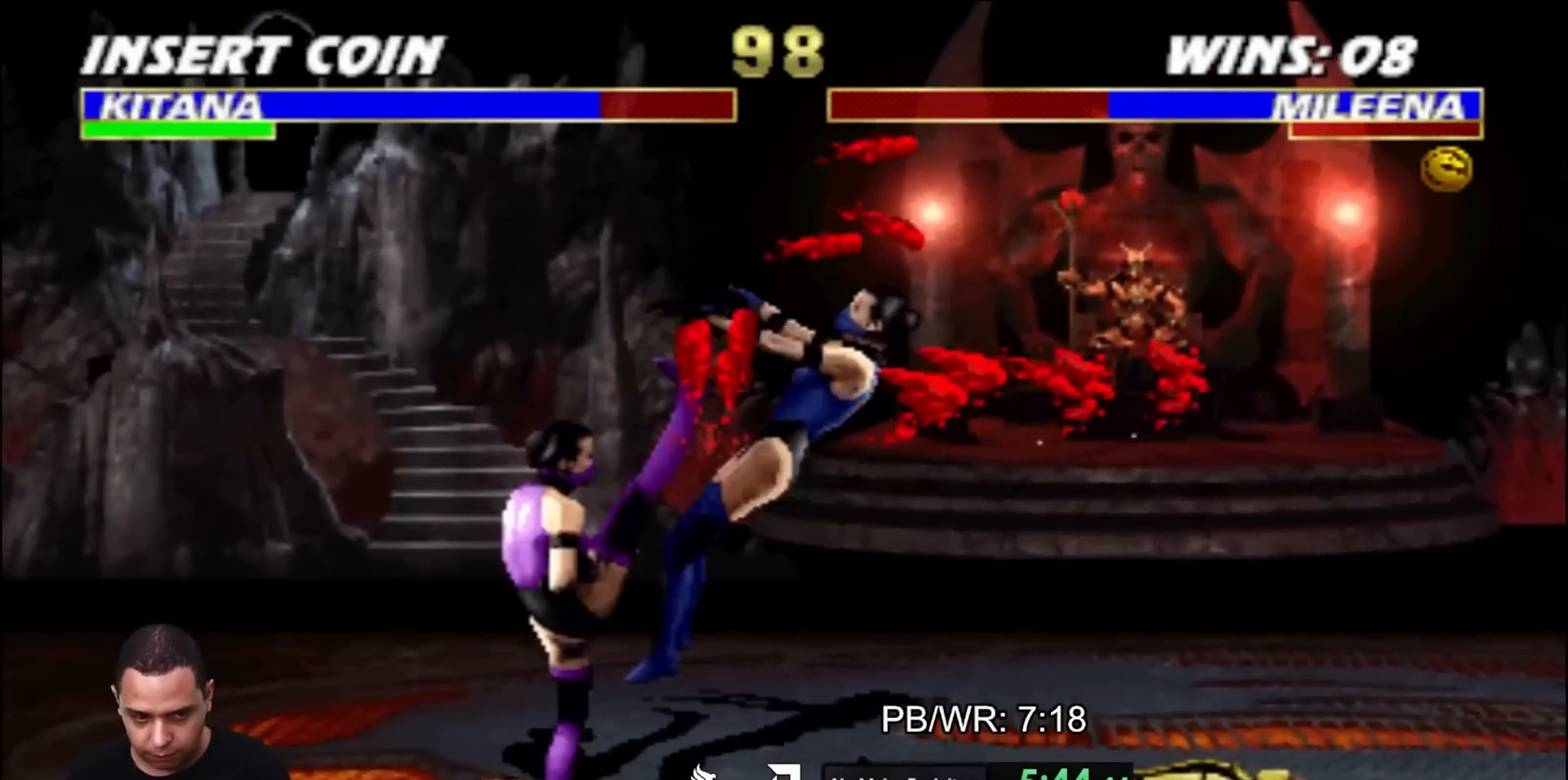
Gameplay with a controller (arcade stick); each line is a JSON object with the inputs held at the frame after it. "events" lists button and stick changes between this image and that frame as [ms after this image, input, new state], when the widget could be followed in between. Not read: L2 L3 R3 other_buttons.
{"buttons": ["DPAD_RIGHT"], "events": [[167, "DPAD_UP", "down"], [467, "DPAD_UP", "up"]]}
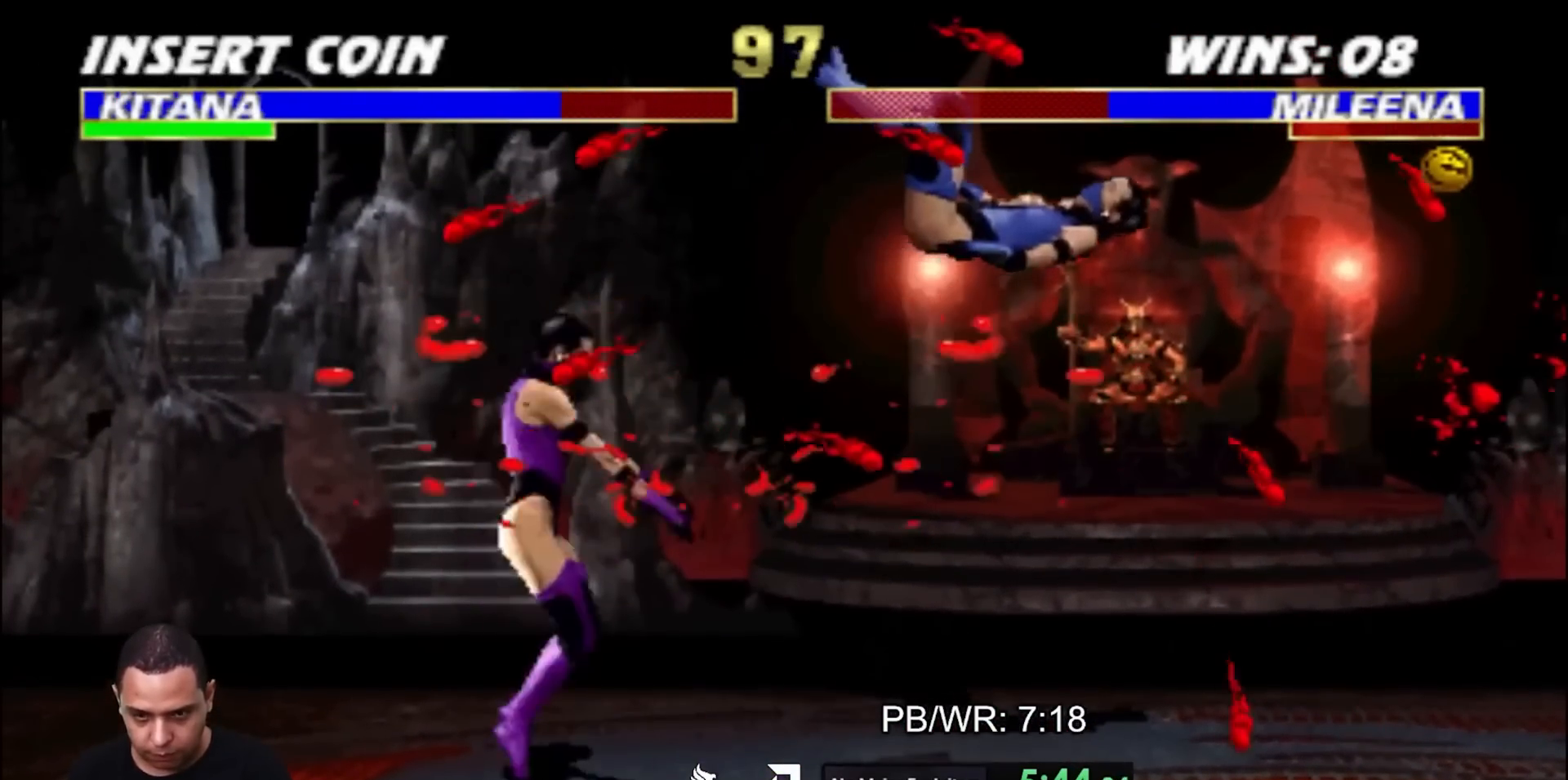
{"buttons": ["DPAD_RIGHT"], "events": [[300, "TRIANGLE", "down"], [350, "TRIANGLE", "up"]]}
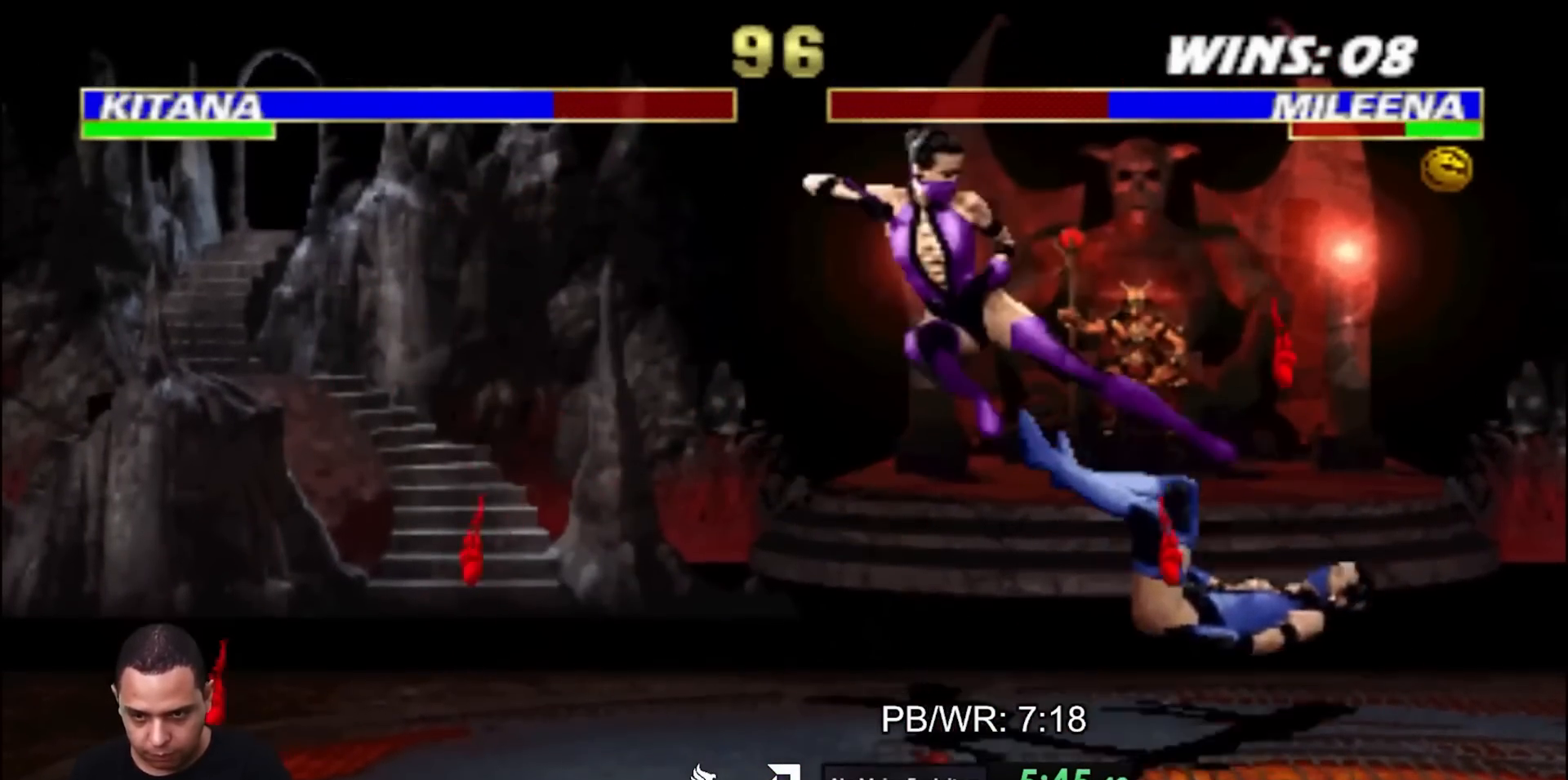
{"buttons": ["DPAD_UP", "DPAD_RIGHT"], "events": [[467, "DPAD_UP", "down"]]}
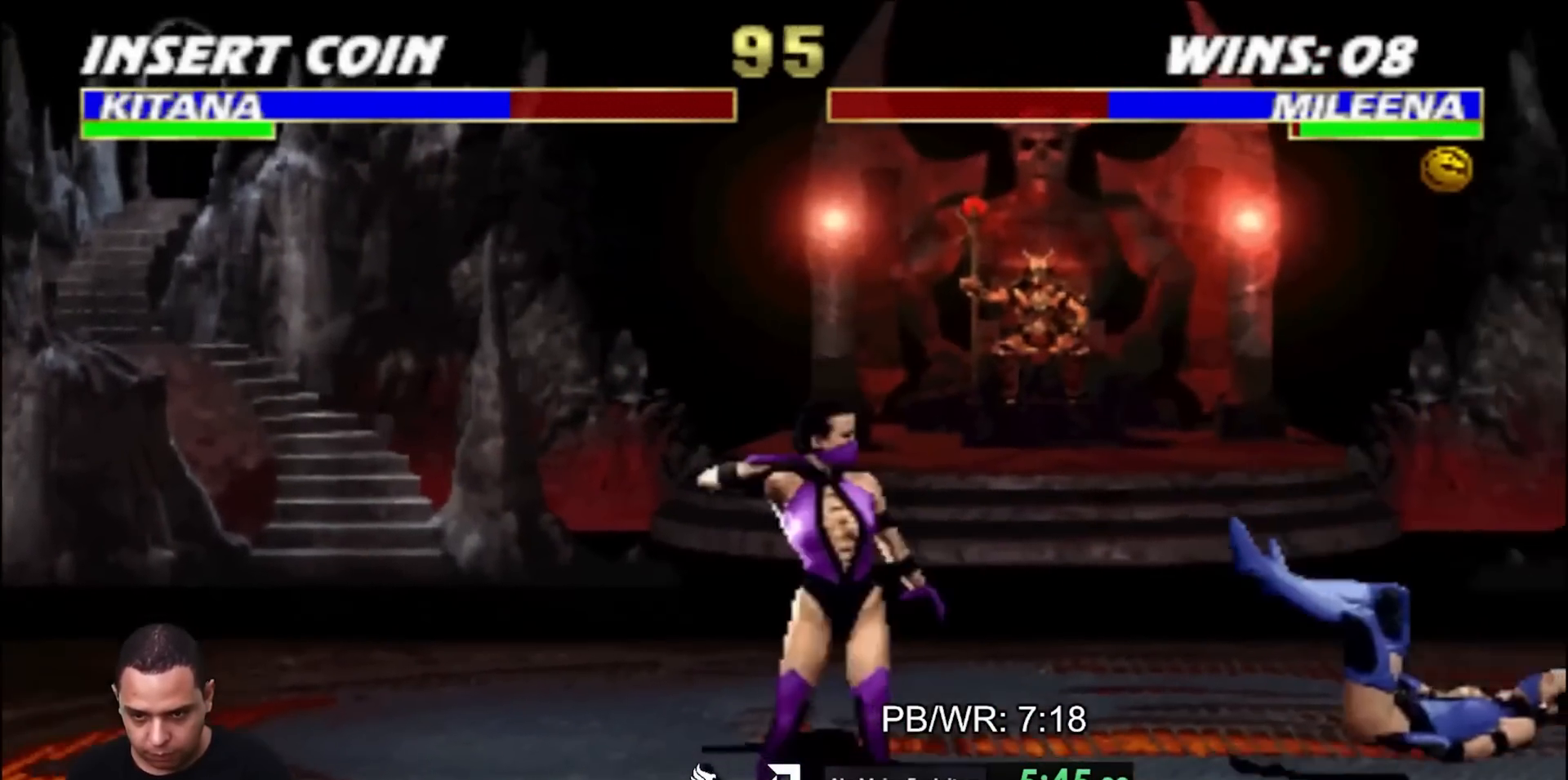
{"buttons": [], "events": [[67, "DPAD_RIGHT", "up"], [67, "DPAD_UP", "up"], [417, "CROSS", "down"], [500, "CROSS", "up"]]}
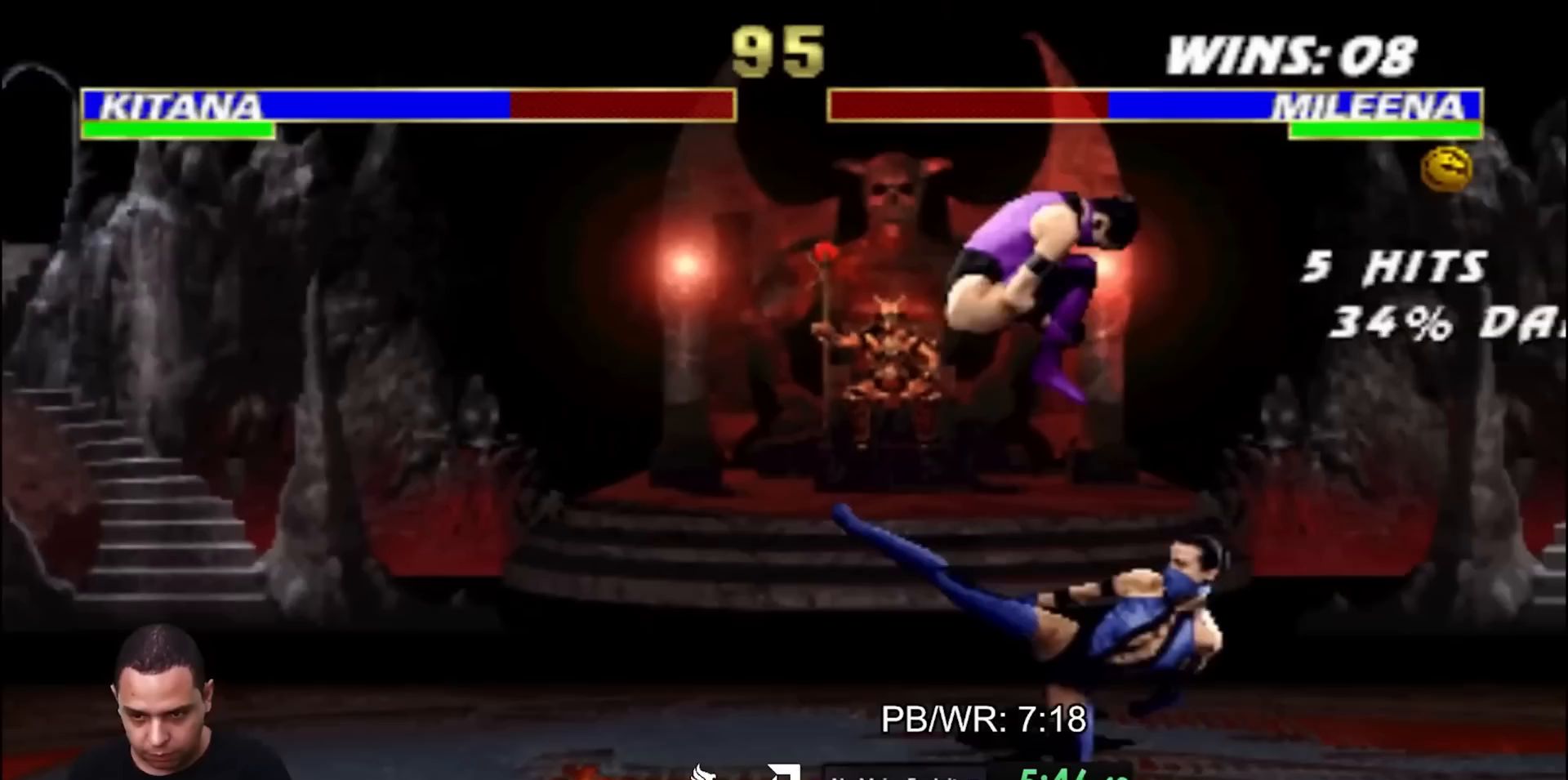
{"buttons": ["TRIANGLE", "DPAD_RIGHT"], "events": [[133, "SQUARE", "down"], [200, "SQUARE", "up"], [283, "SQUARE", "down"], [367, "DPAD_DOWN", "down"], [367, "SQUARE", "up"], [433, "DPAD_RIGHT", "down"], [467, "DPAD_DOWN", "up"], [500, "TRIANGLE", "down"]]}
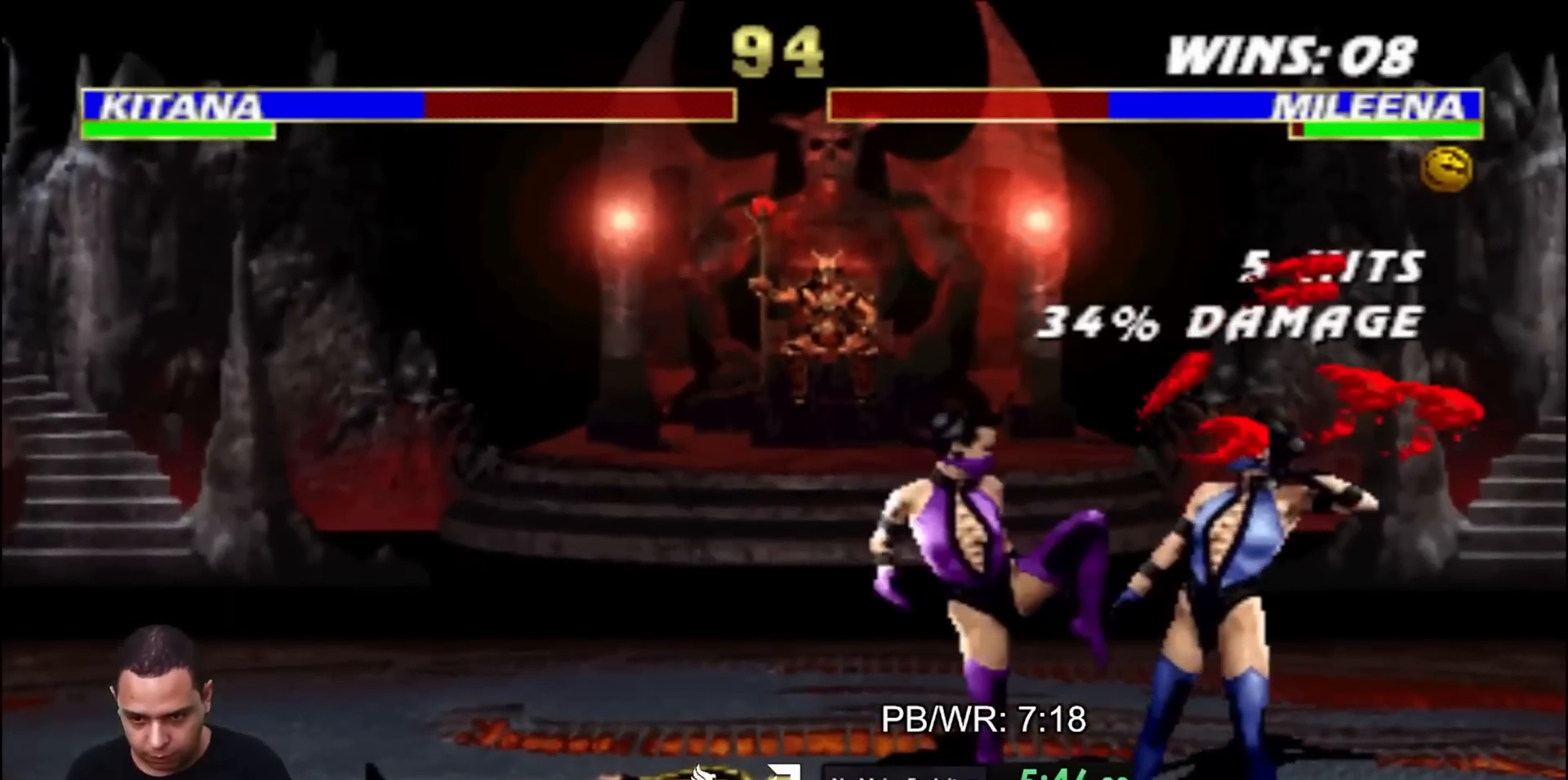
{"buttons": ["DPAD_UP", "DPAD_RIGHT"], "events": [[50, "TRIANGLE", "up"], [133, "TRIANGLE", "down"], [217, "TRIANGLE", "up"], [317, "DPAD_UP", "down"]]}
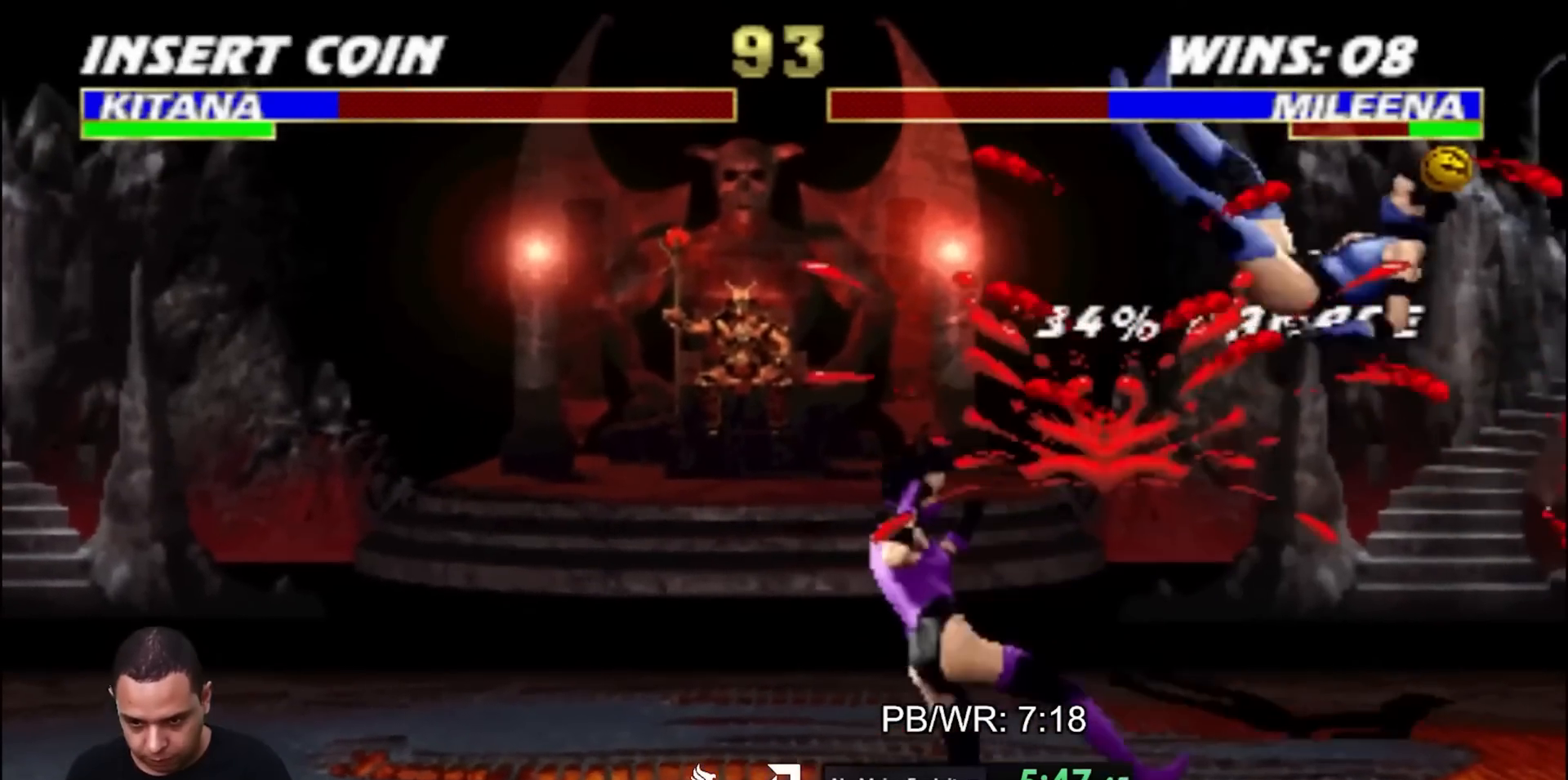
{"buttons": ["TRIANGLE", "DPAD_RIGHT"], "events": [[217, "DPAD_UP", "up"], [450, "TRIANGLE", "down"]]}
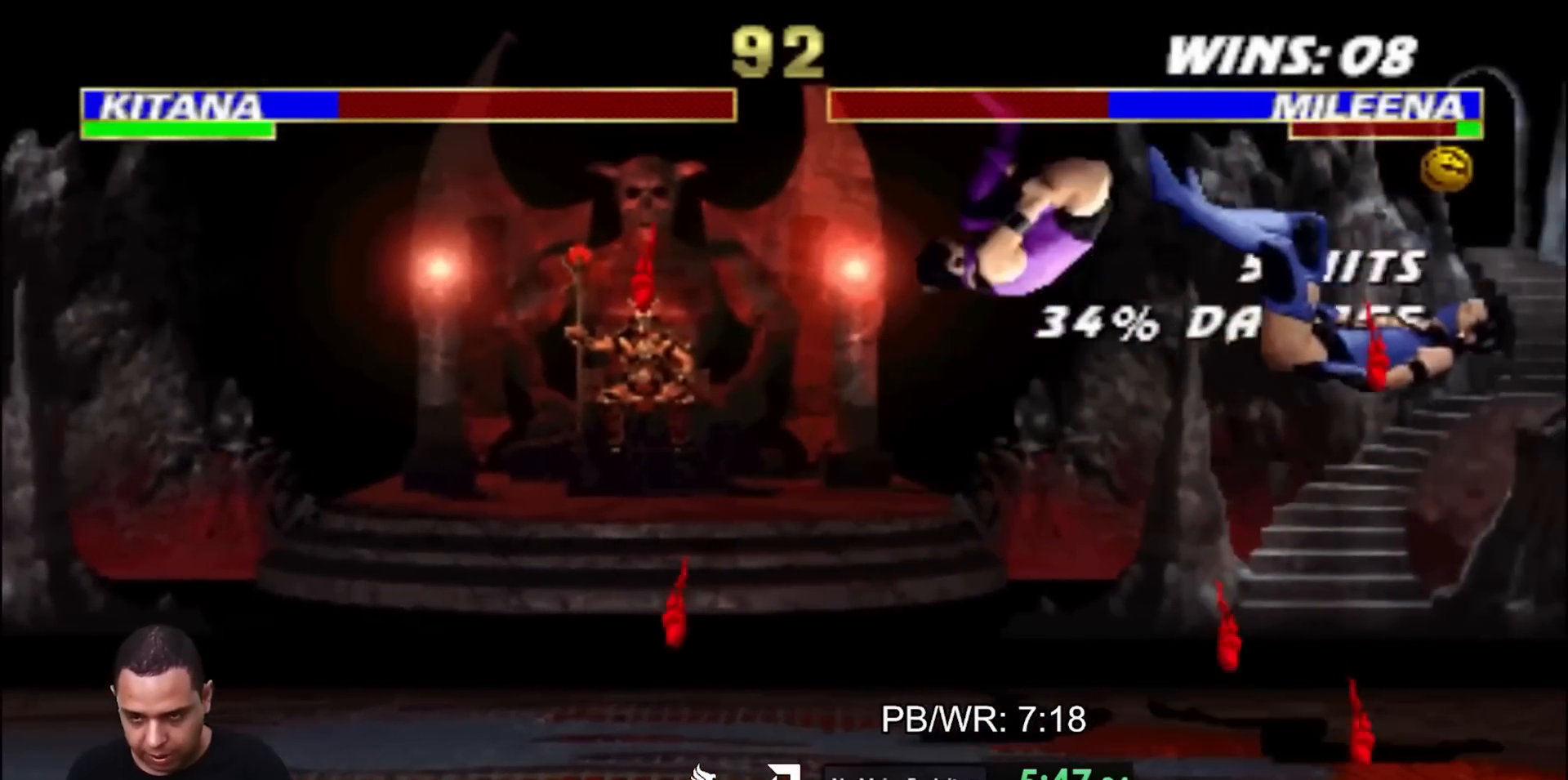
{"buttons": ["DPAD_RIGHT"], "events": [[17, "TRIANGLE", "up"]]}
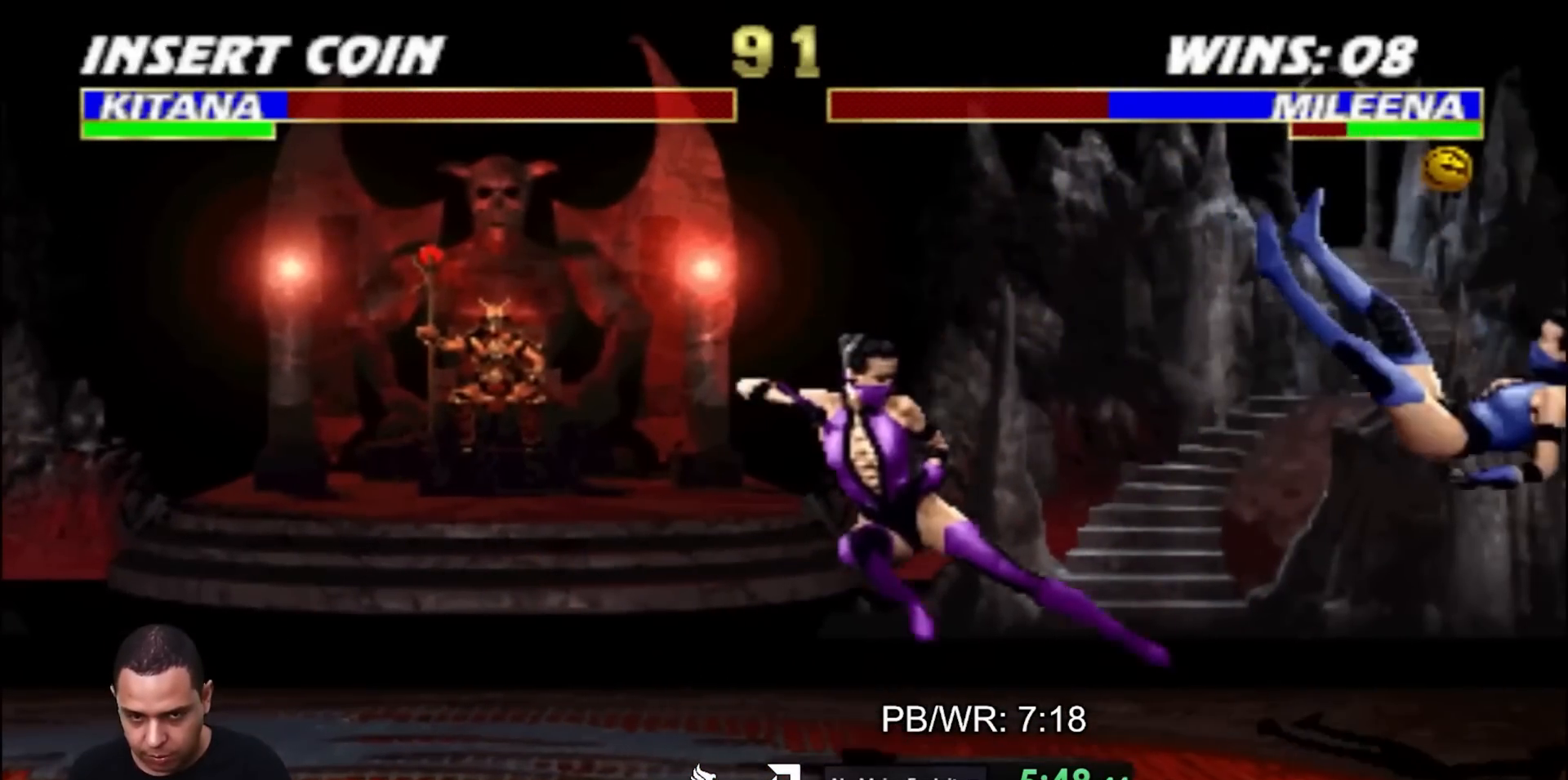
{"buttons": [], "events": [[33, "R2", "down"], [133, "DPAD_UP", "down"], [133, "R2", "up"], [267, "DPAD_UP", "up"], [283, "DPAD_RIGHT", "up"]]}
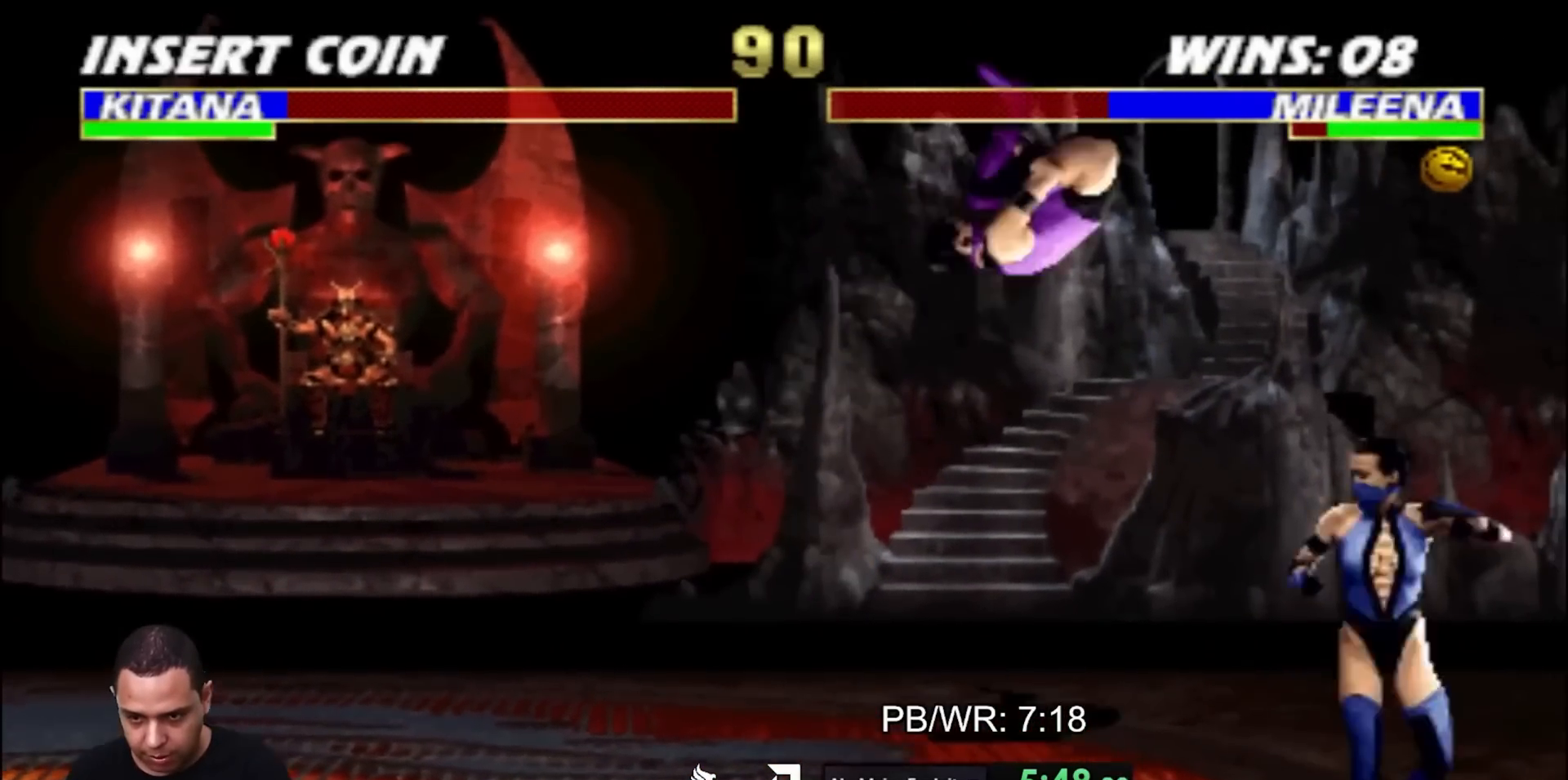
{"buttons": ["SQUARE"], "events": [[117, "CROSS", "down"], [200, "CROSS", "up"], [350, "SQUARE", "down"], [383, "SQUARE", "up"], [483, "SQUARE", "down"]]}
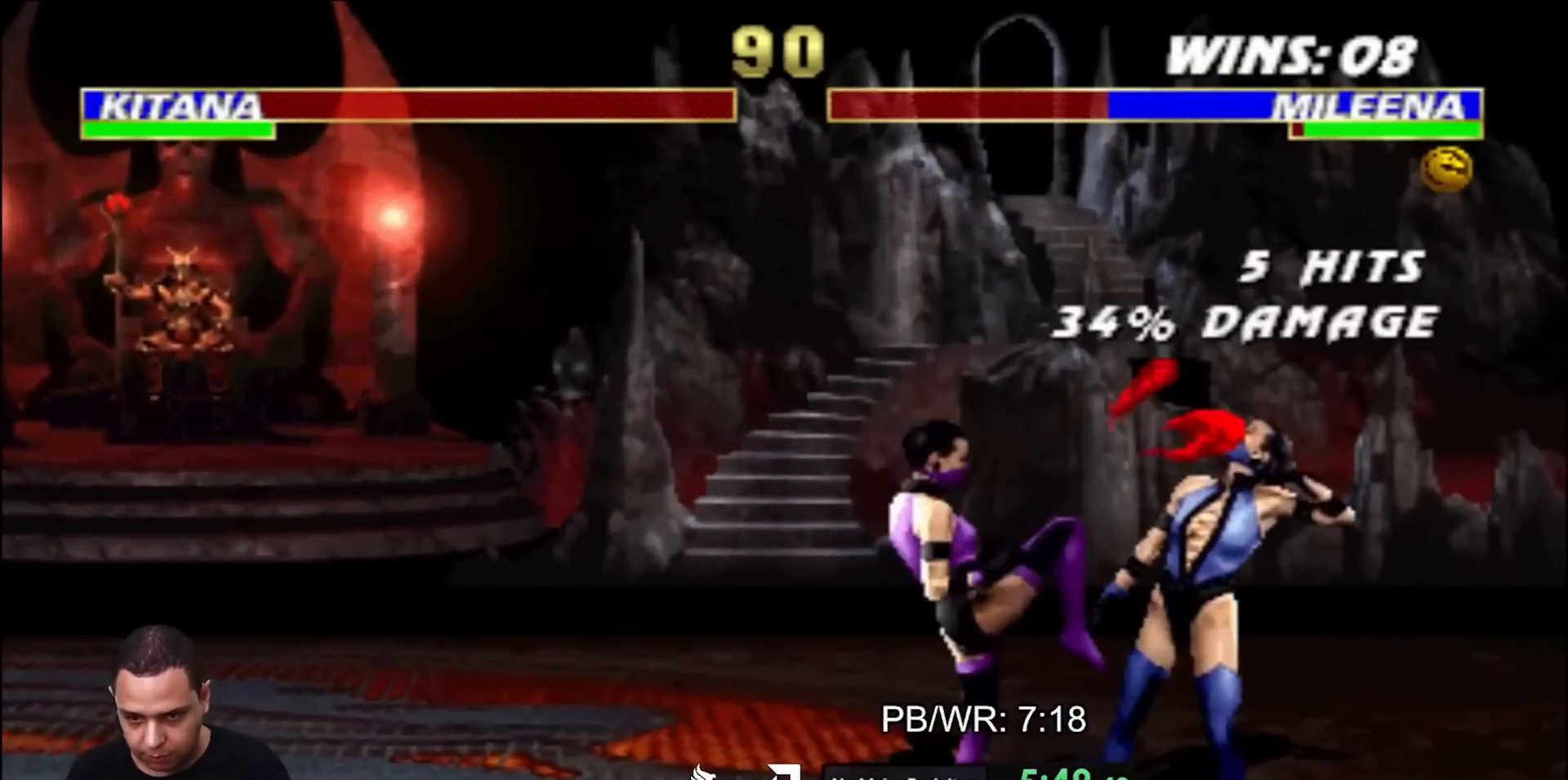
{"buttons": ["DPAD_UP", "DPAD_RIGHT"], "events": [[33, "DPAD_DOWN", "down"], [50, "SQUARE", "up"], [100, "DPAD_RIGHT", "down"], [133, "DPAD_DOWN", "up"], [183, "TRIANGLE", "down"], [217, "TRIANGLE", "up"], [317, "TRIANGLE", "down"], [400, "TRIANGLE", "up"], [500, "DPAD_UP", "down"]]}
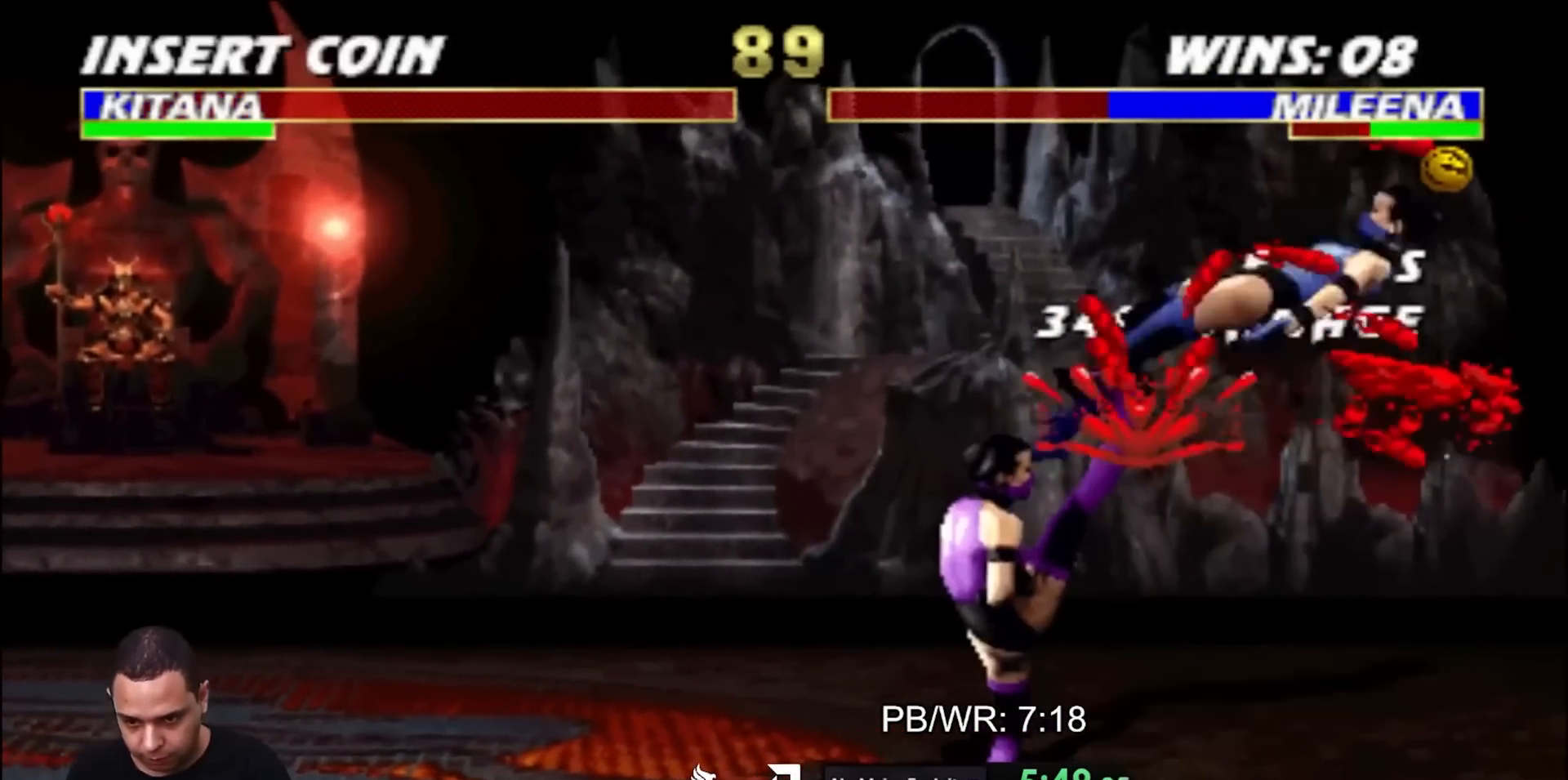
{"buttons": ["TRIANGLE", "DPAD_RIGHT"], "events": [[483, "DPAD_UP", "up"], [483, "TRIANGLE", "down"]]}
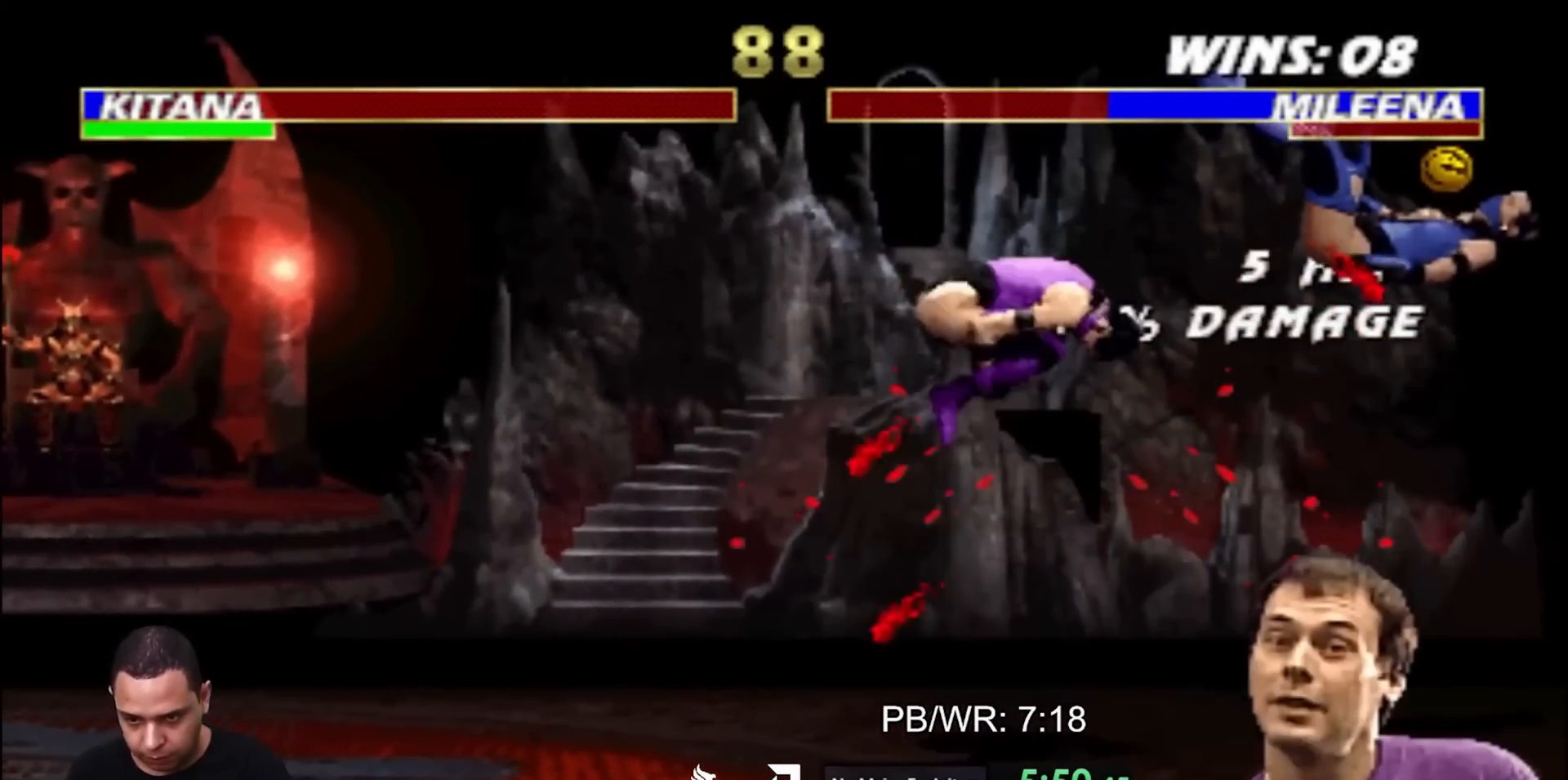
{"buttons": ["DPAD_RIGHT"], "events": [[50, "TRIANGLE", "up"]]}
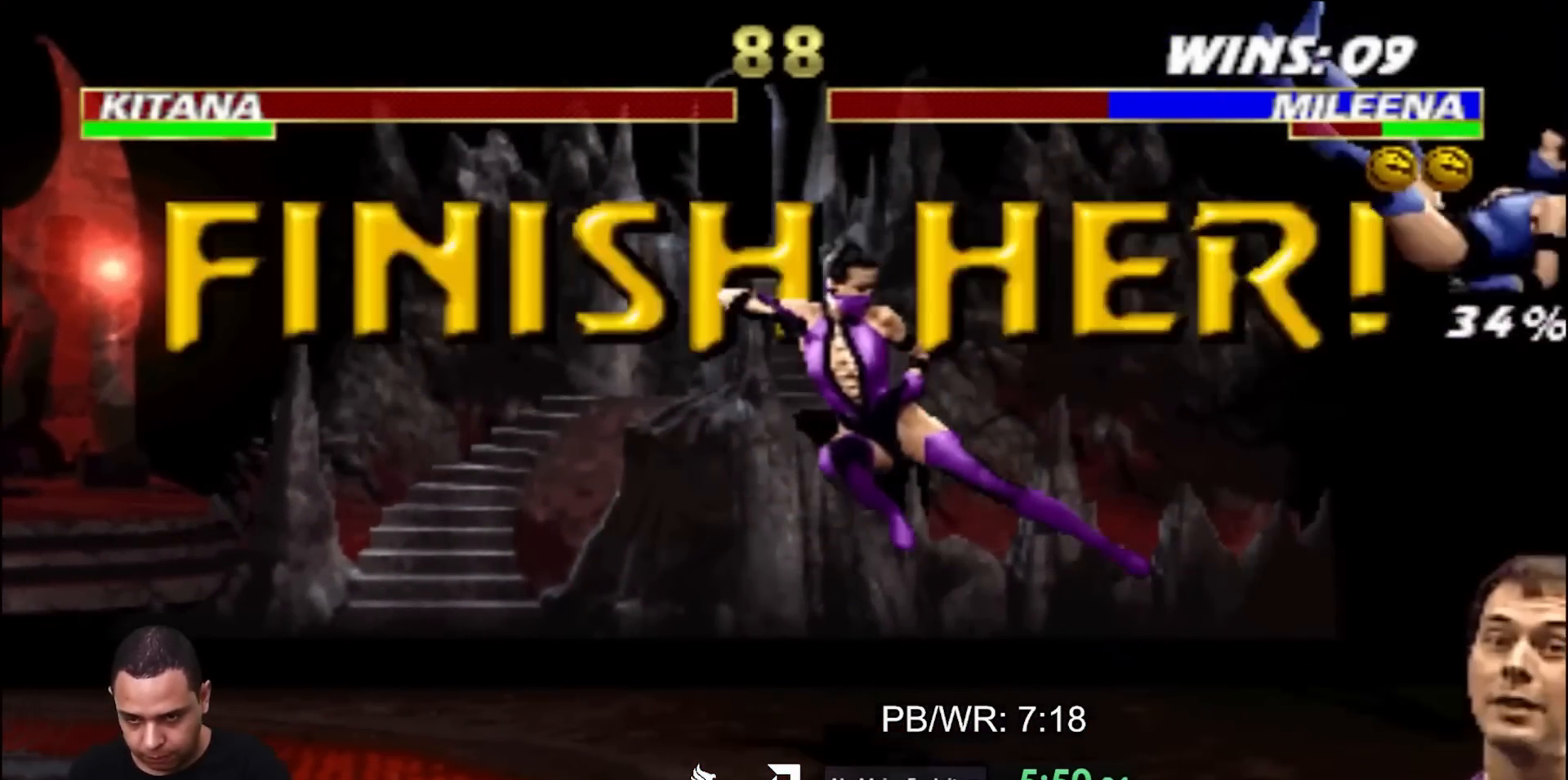
{"buttons": ["DPAD_RIGHT"], "events": [[250, "R2", "down"], [383, "R2", "up"]]}
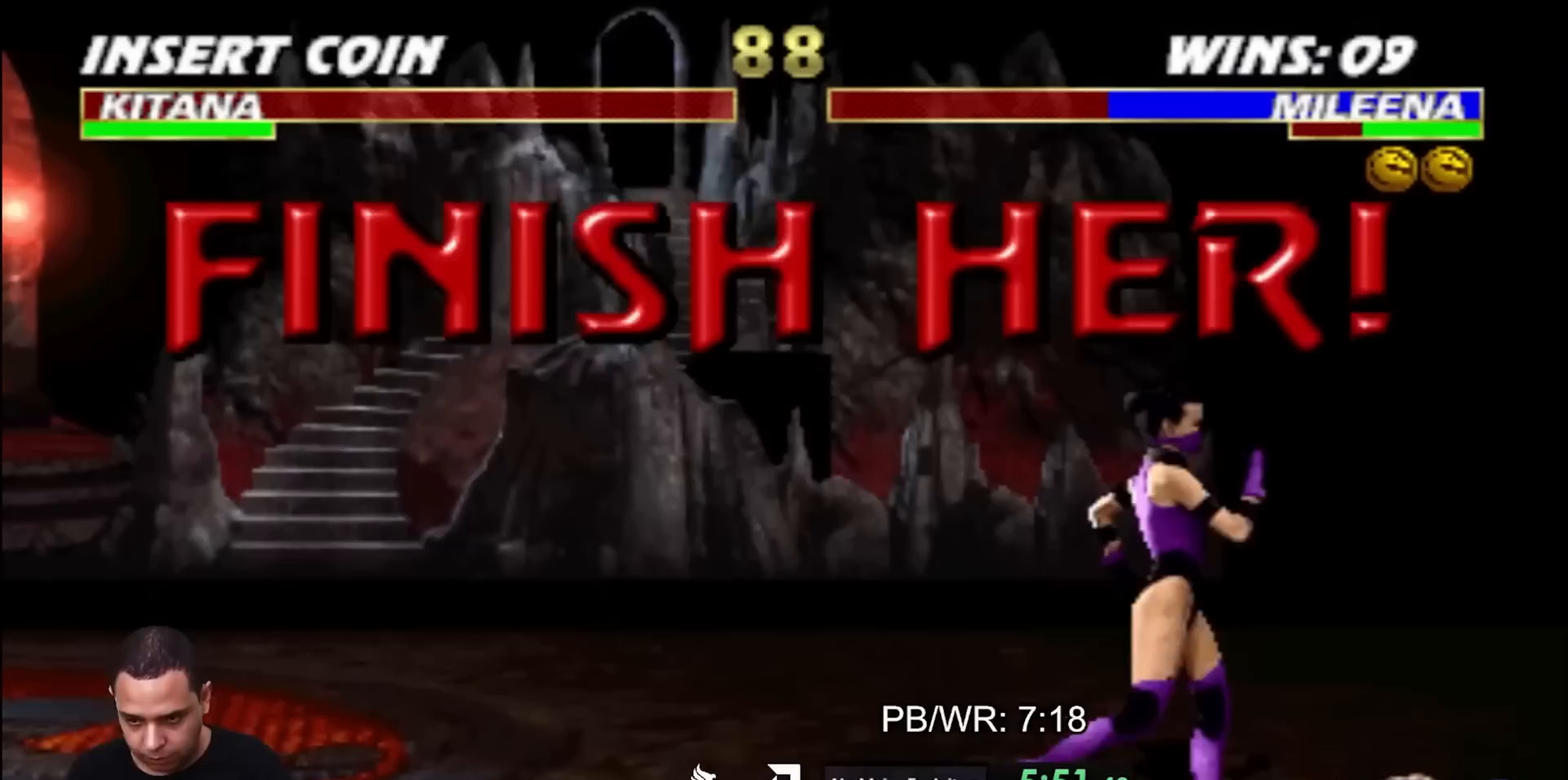
{"buttons": [], "events": [[17, "TRIANGLE", "down"], [83, "TRIANGLE", "up"], [250, "DPAD_RIGHT", "up"]]}
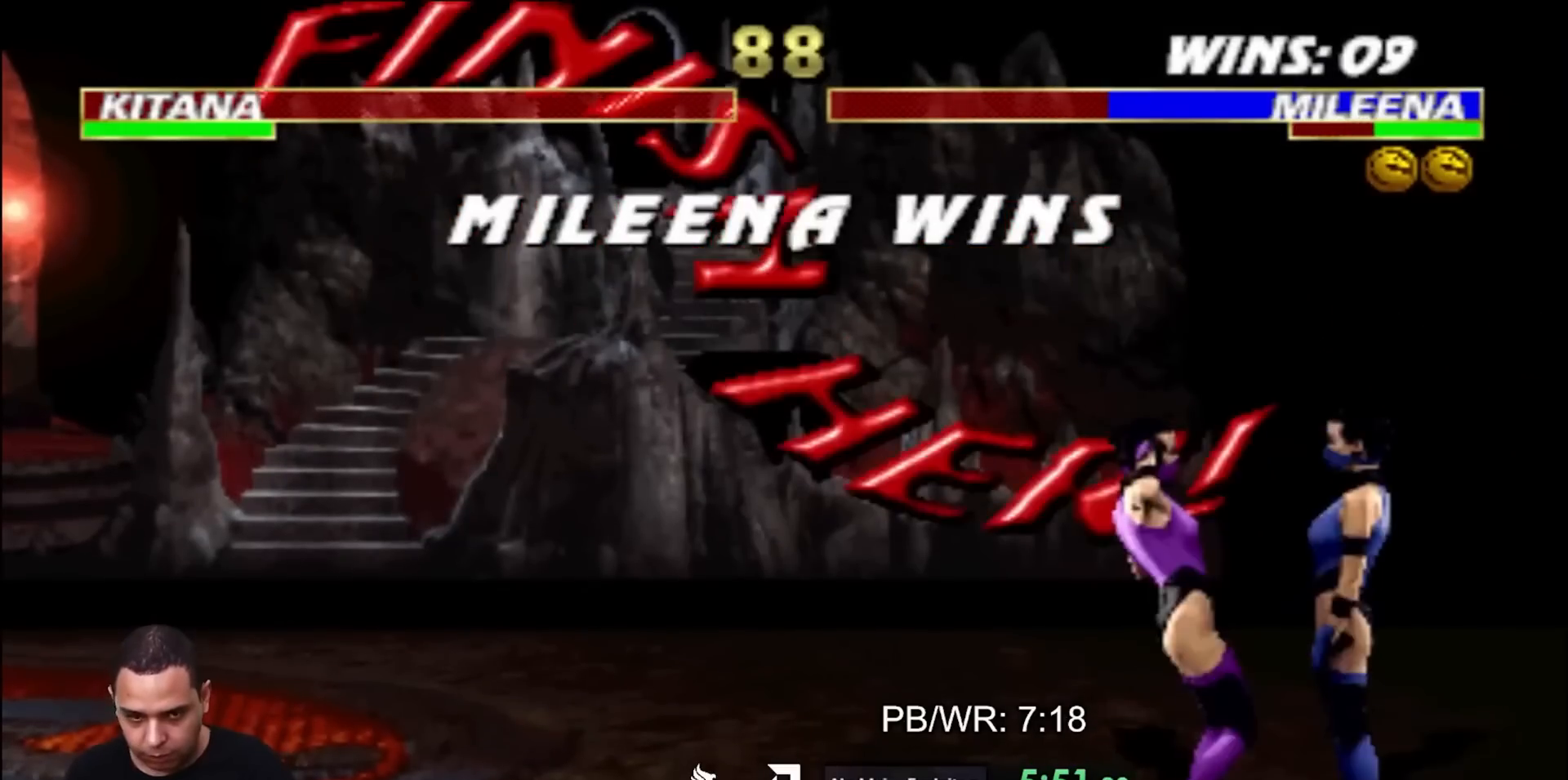
{"buttons": [], "events": []}
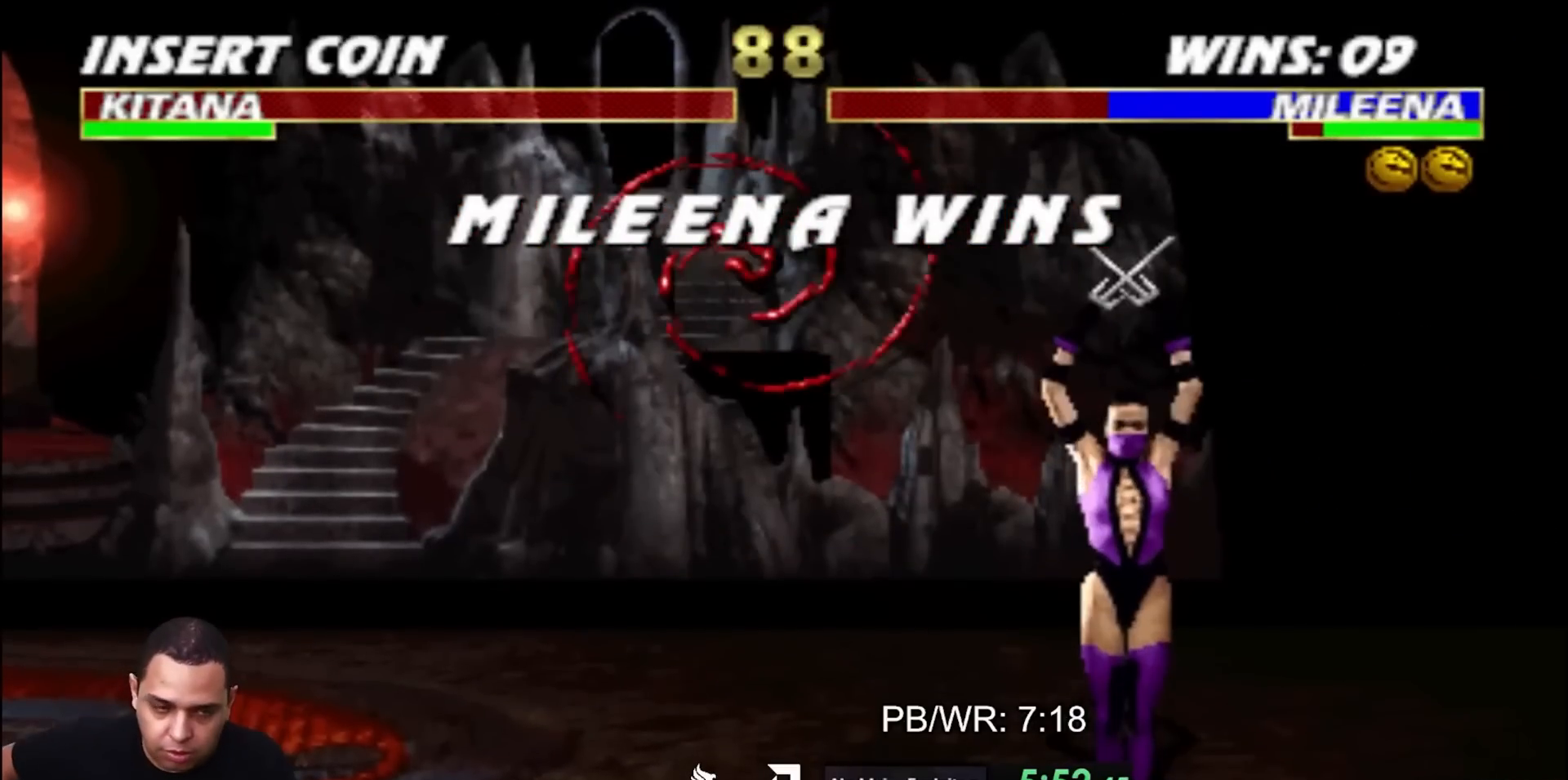
{"buttons": [], "events": []}
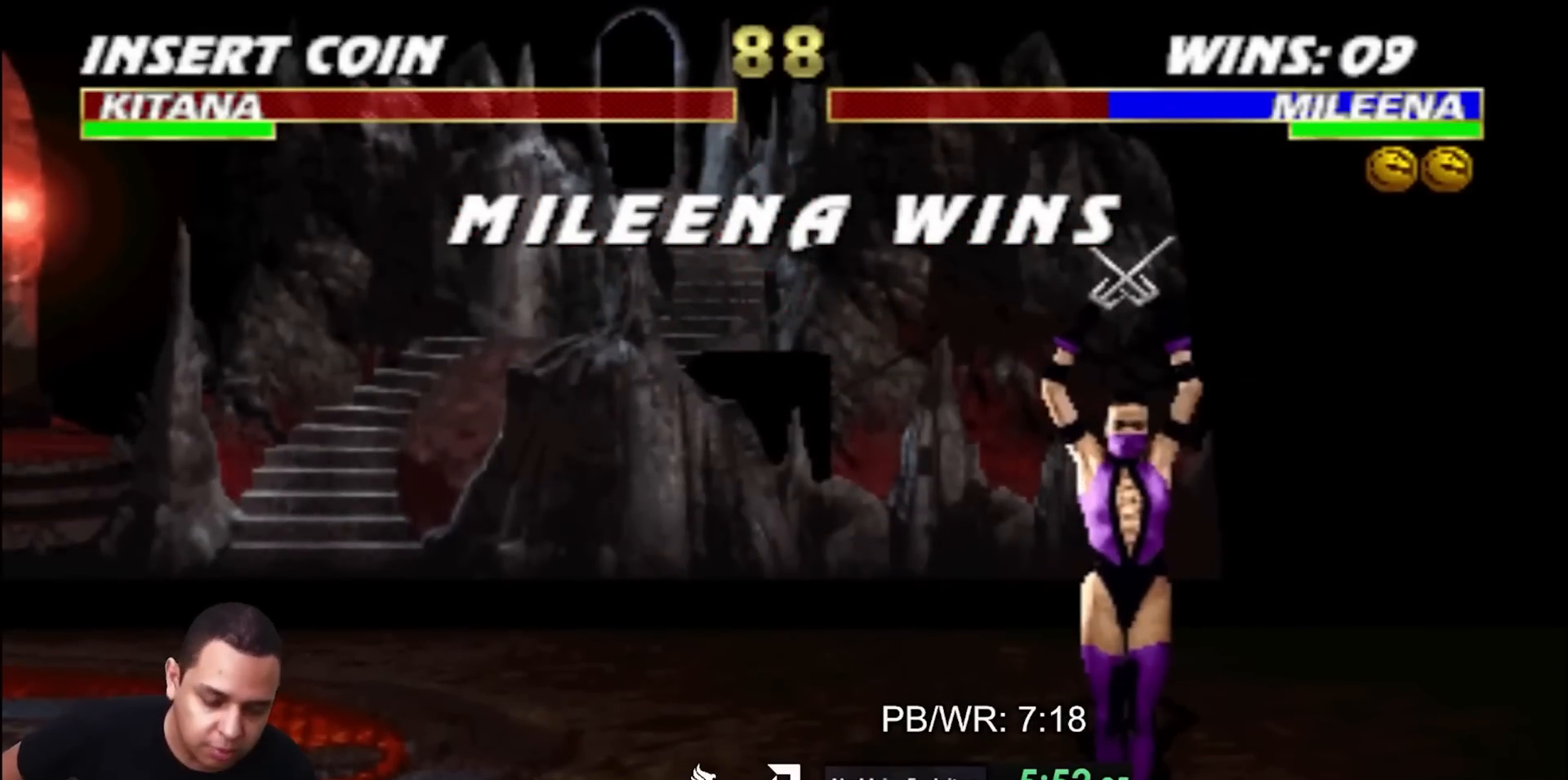
{"buttons": [], "events": []}
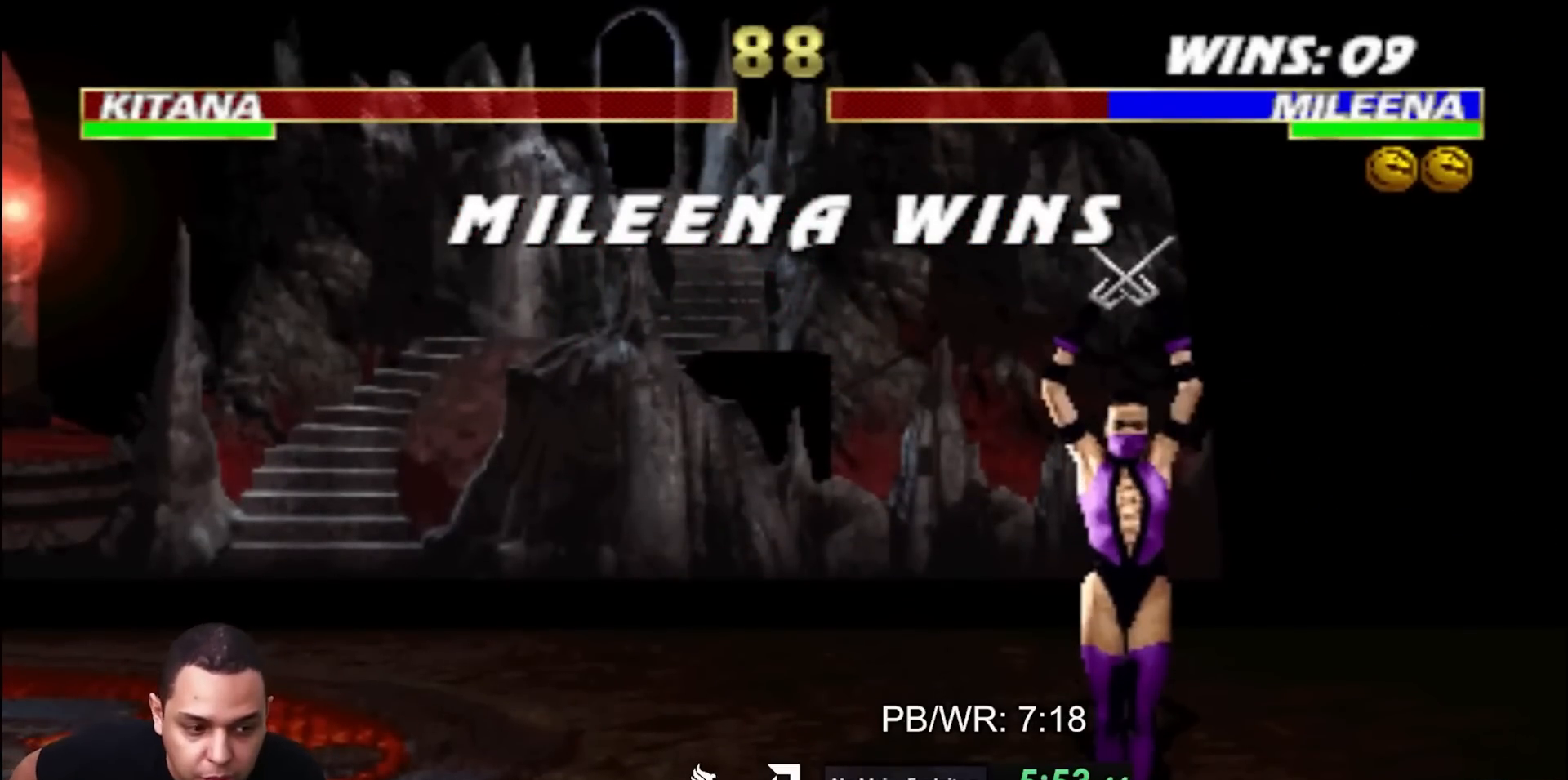
{"buttons": [], "events": []}
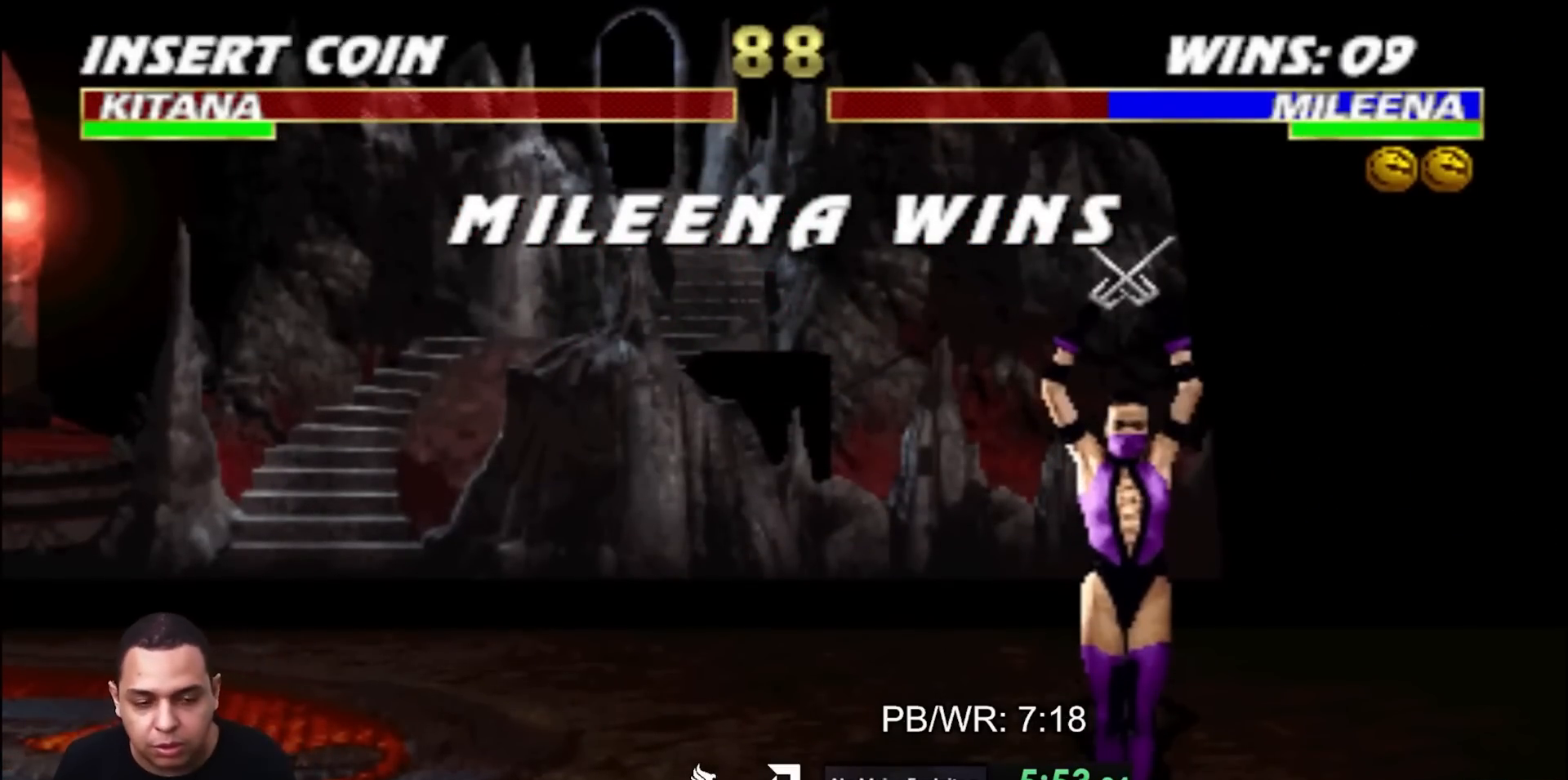
{"buttons": [], "events": []}
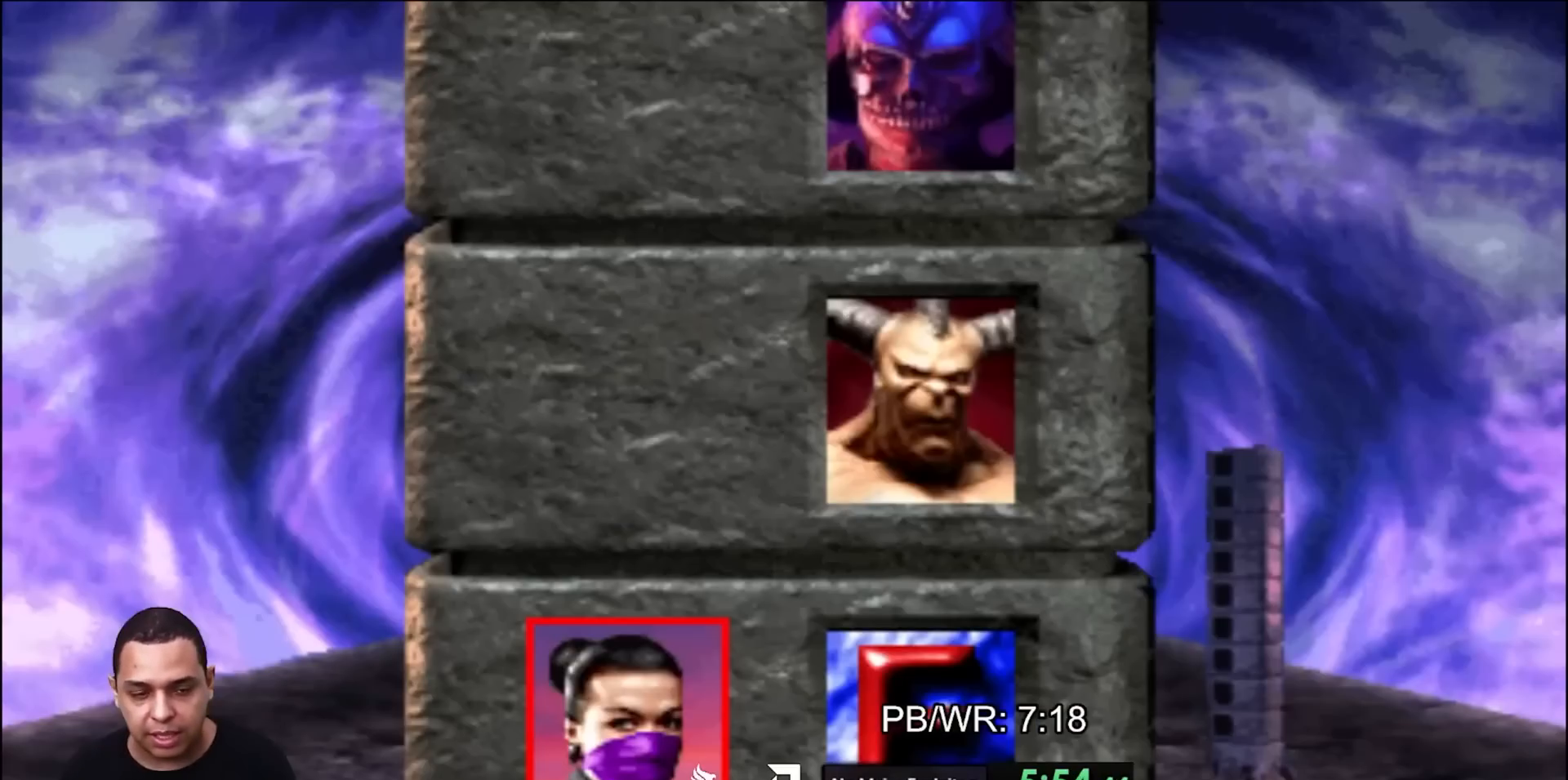
{"buttons": [], "events": []}
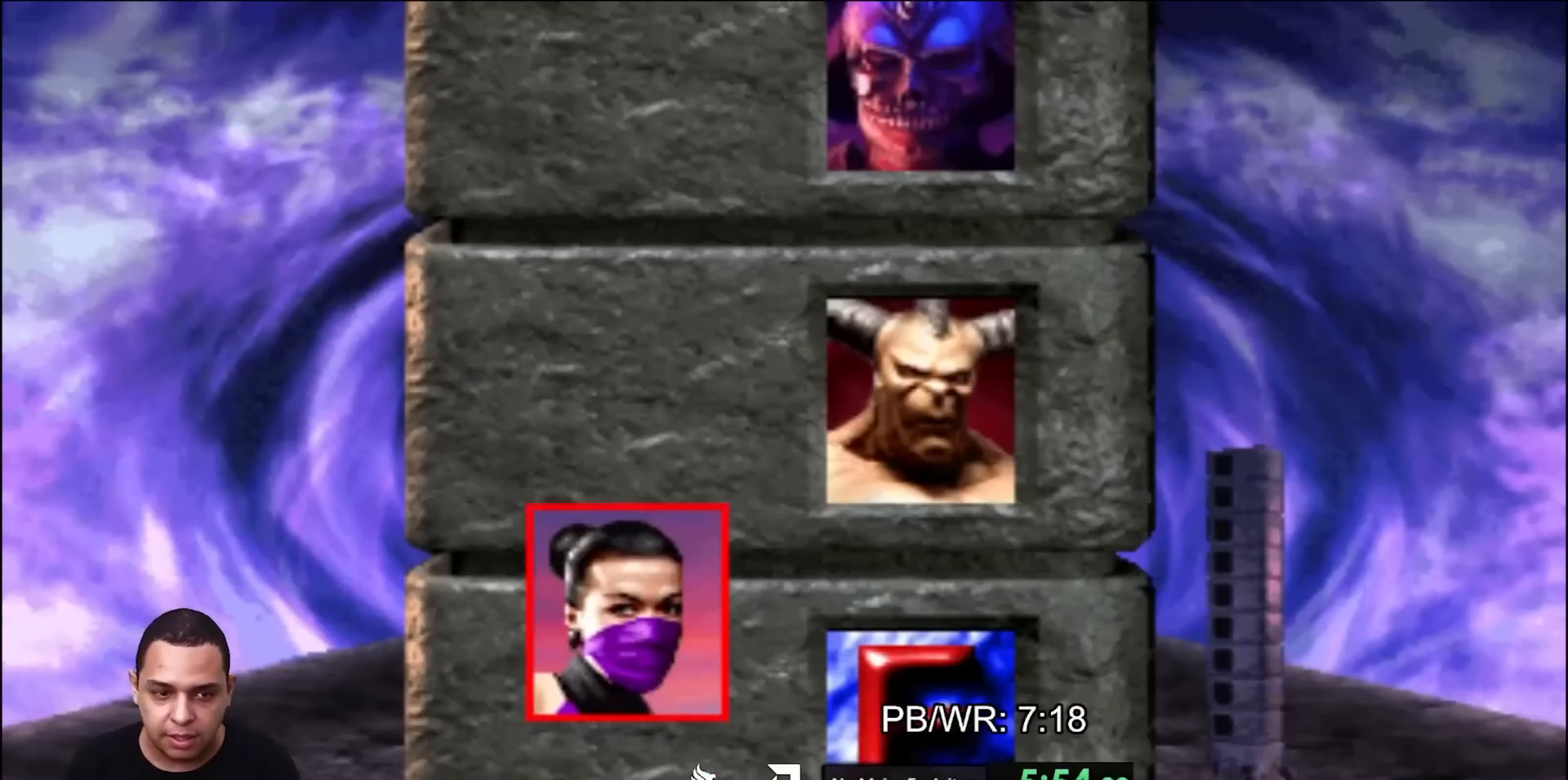
{"buttons": [], "events": []}
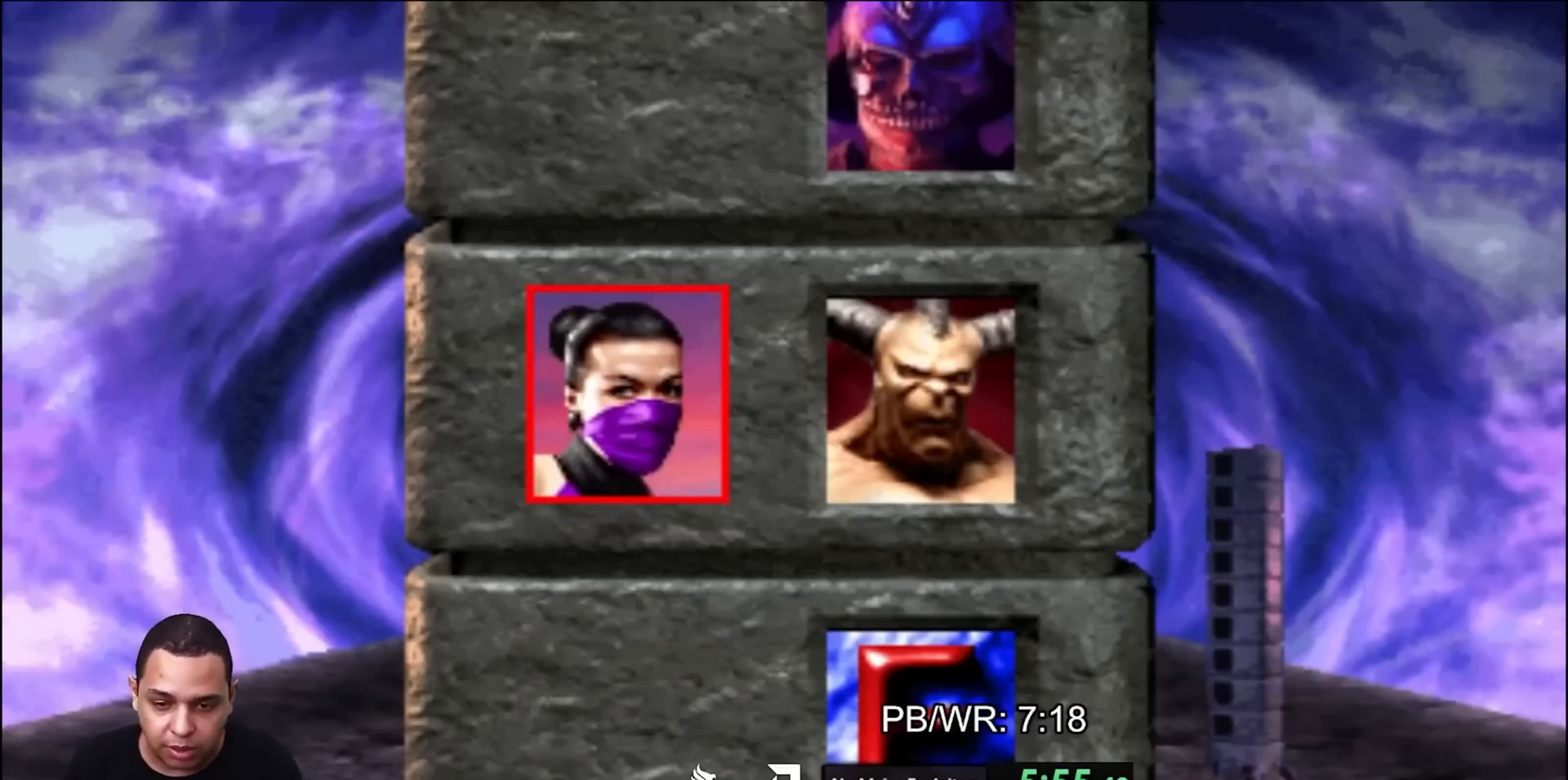
{"buttons": [], "events": []}
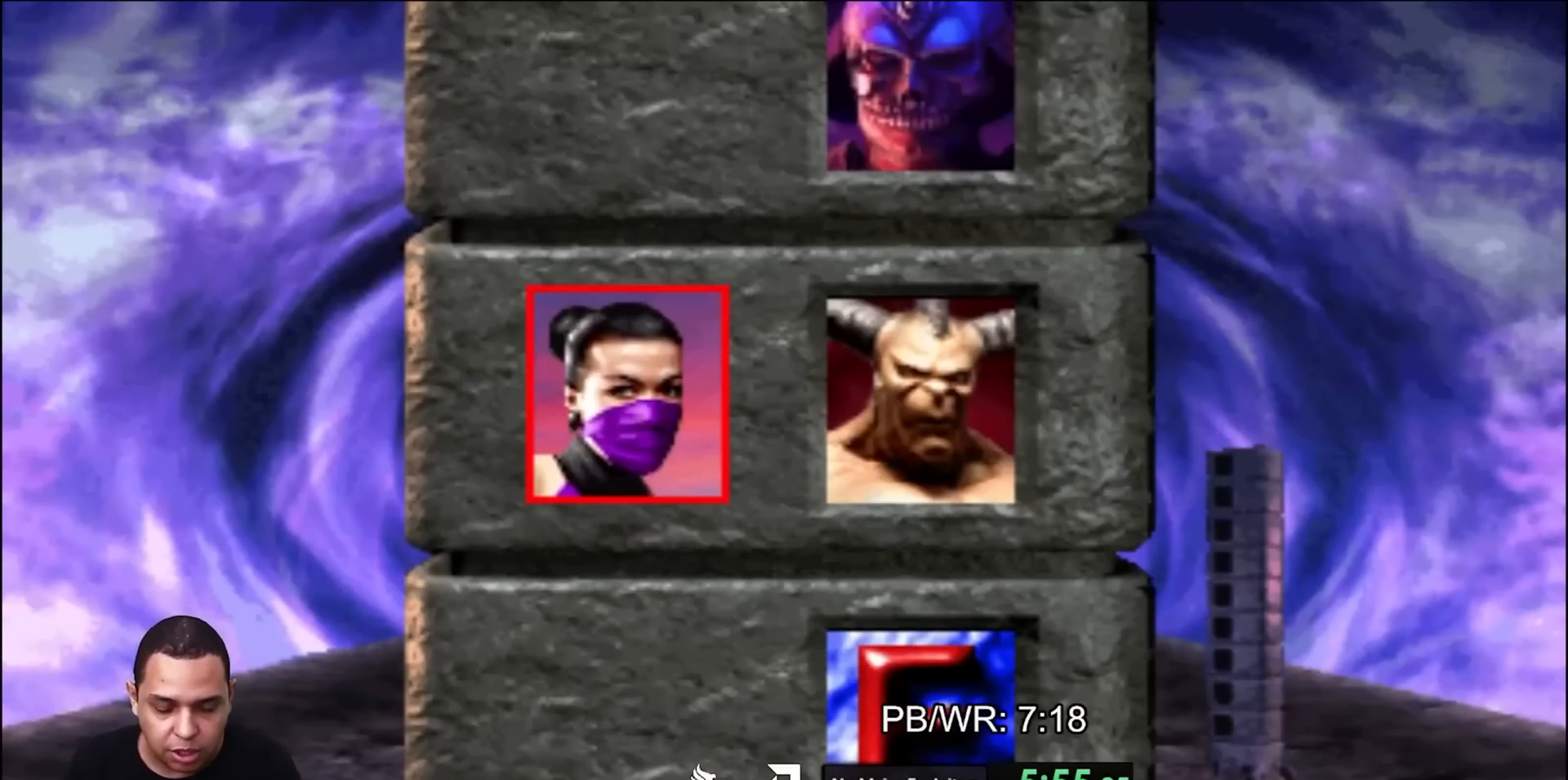
{"buttons": [], "events": []}
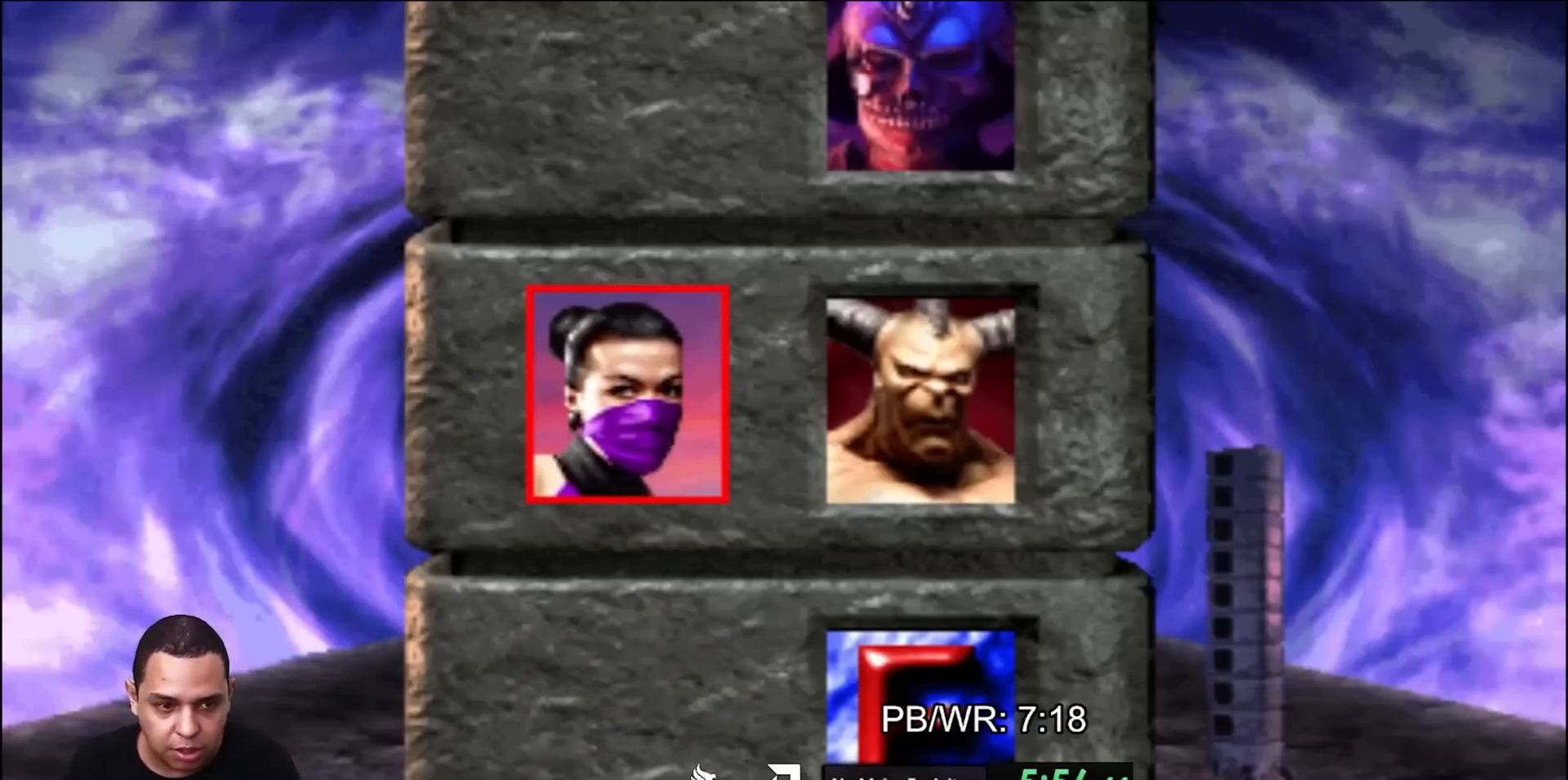
{"buttons": ["R1"], "events": [[467, "R1", "down"]]}
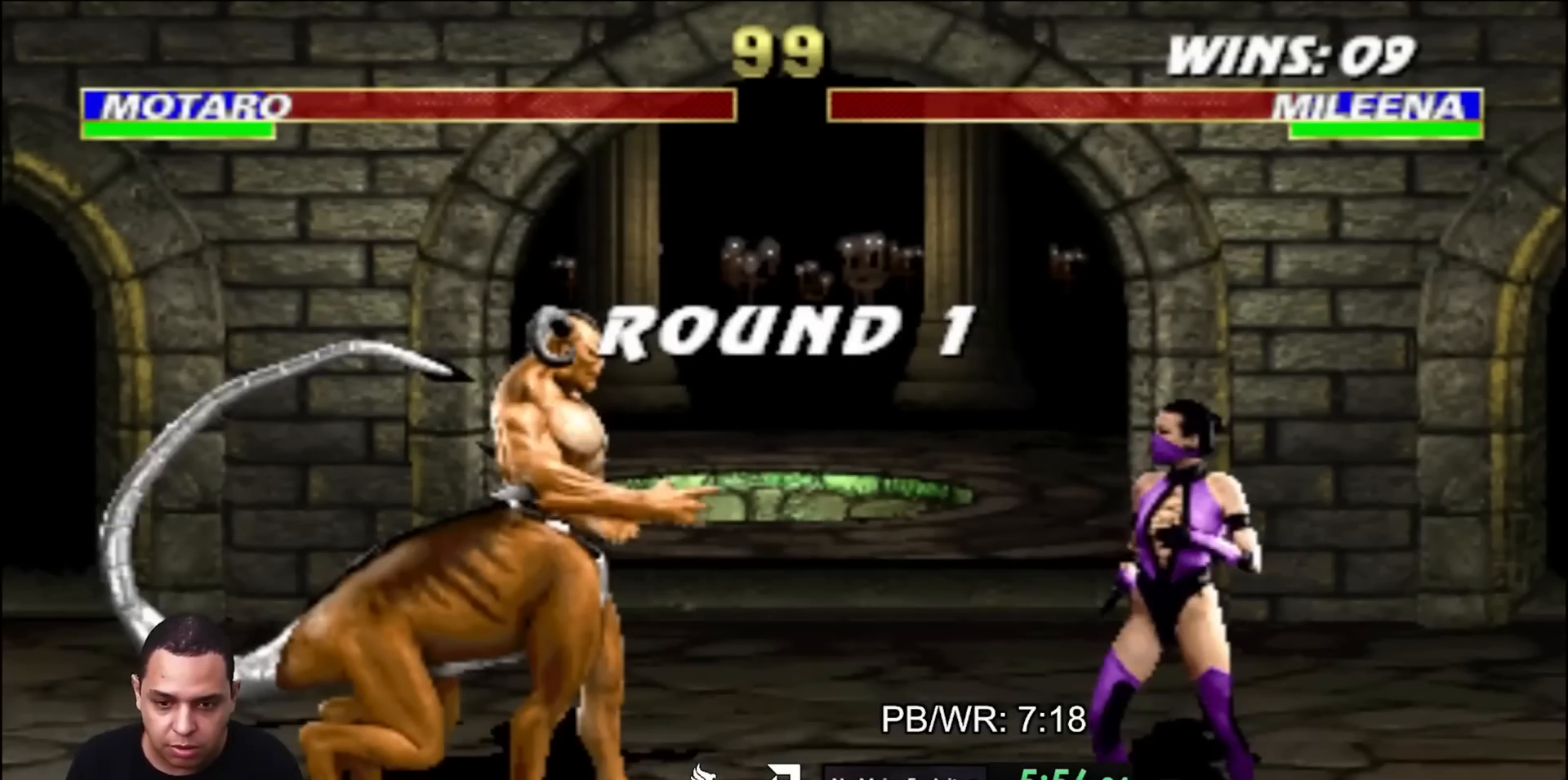
{"buttons": ["R1"], "events": []}
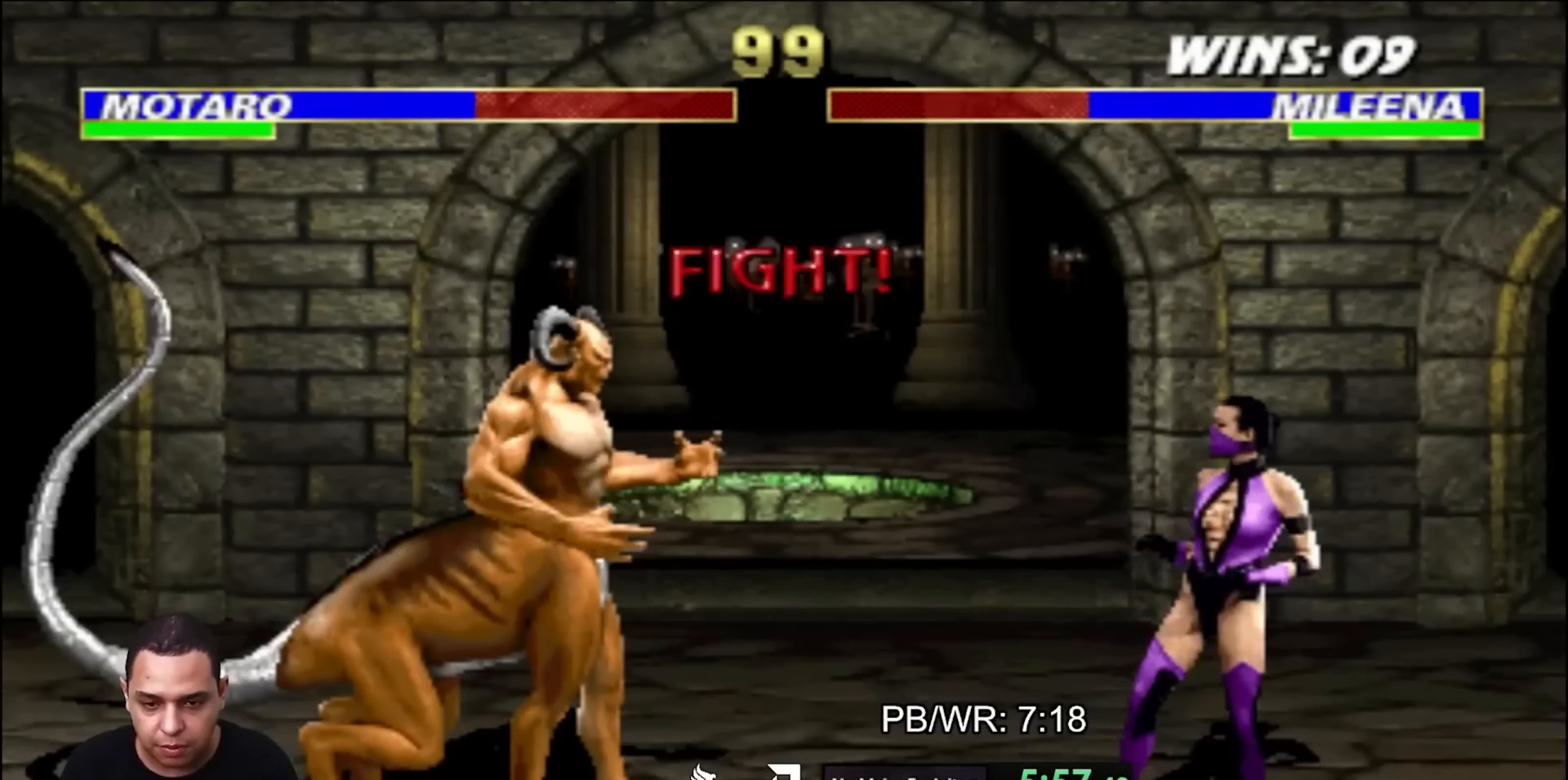
{"buttons": ["R1"], "events": []}
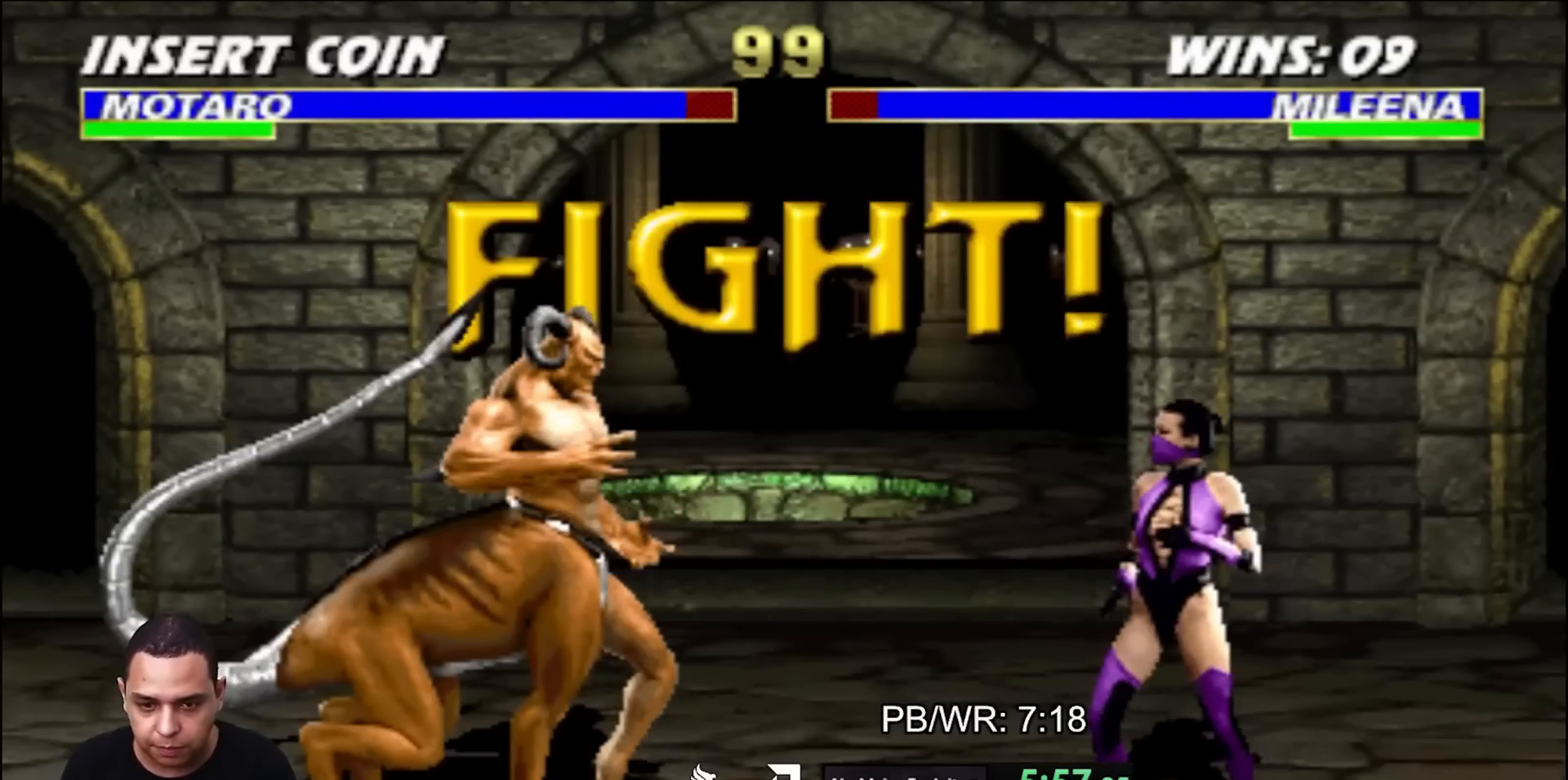
{"buttons": ["R1"], "events": []}
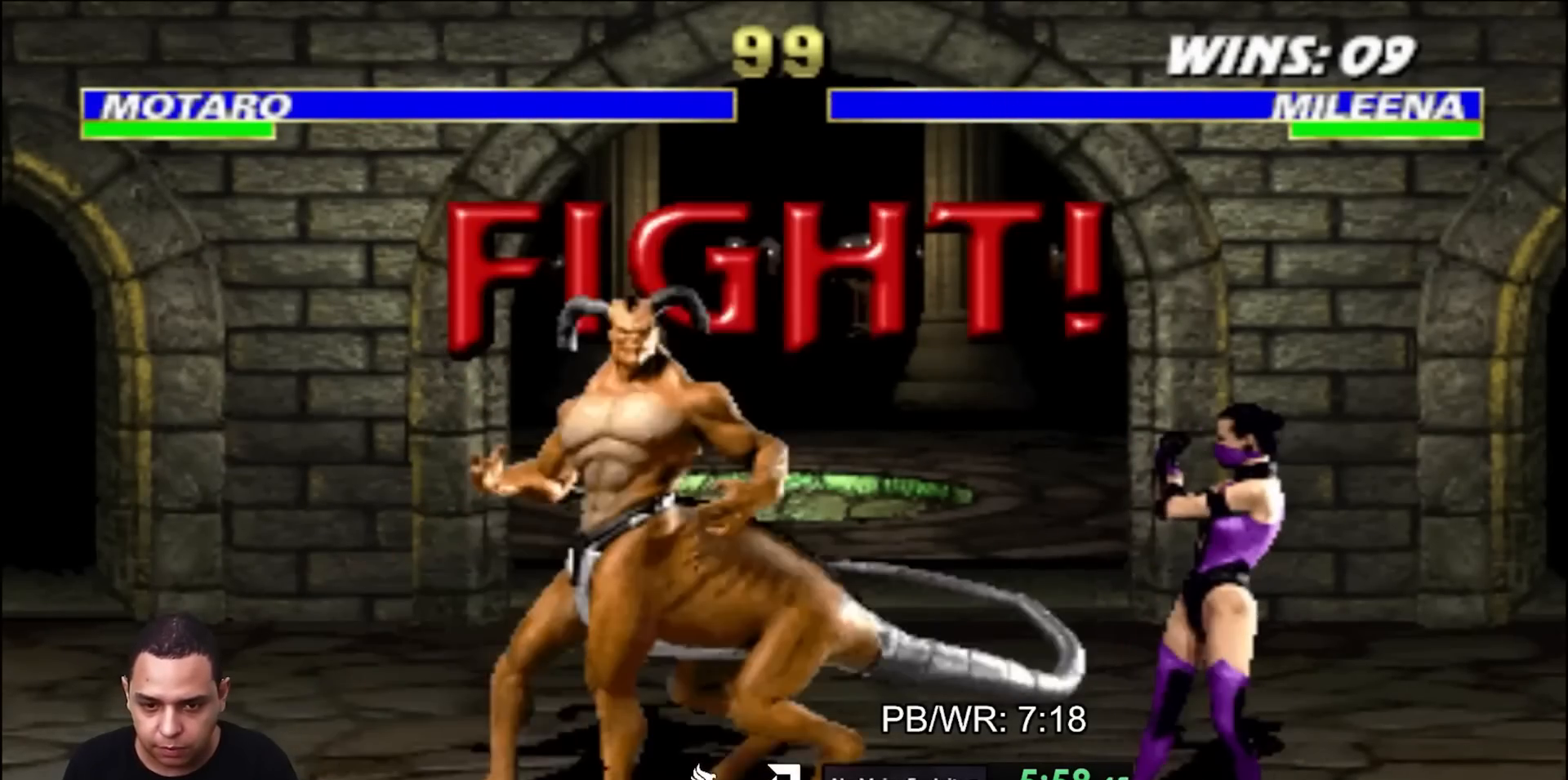
{"buttons": ["DPAD_UP", "DPAD_LEFT"], "events": [[267, "DPAD_LEFT", "down"], [317, "DPAD_UP", "down"], [317, "R1", "up"]]}
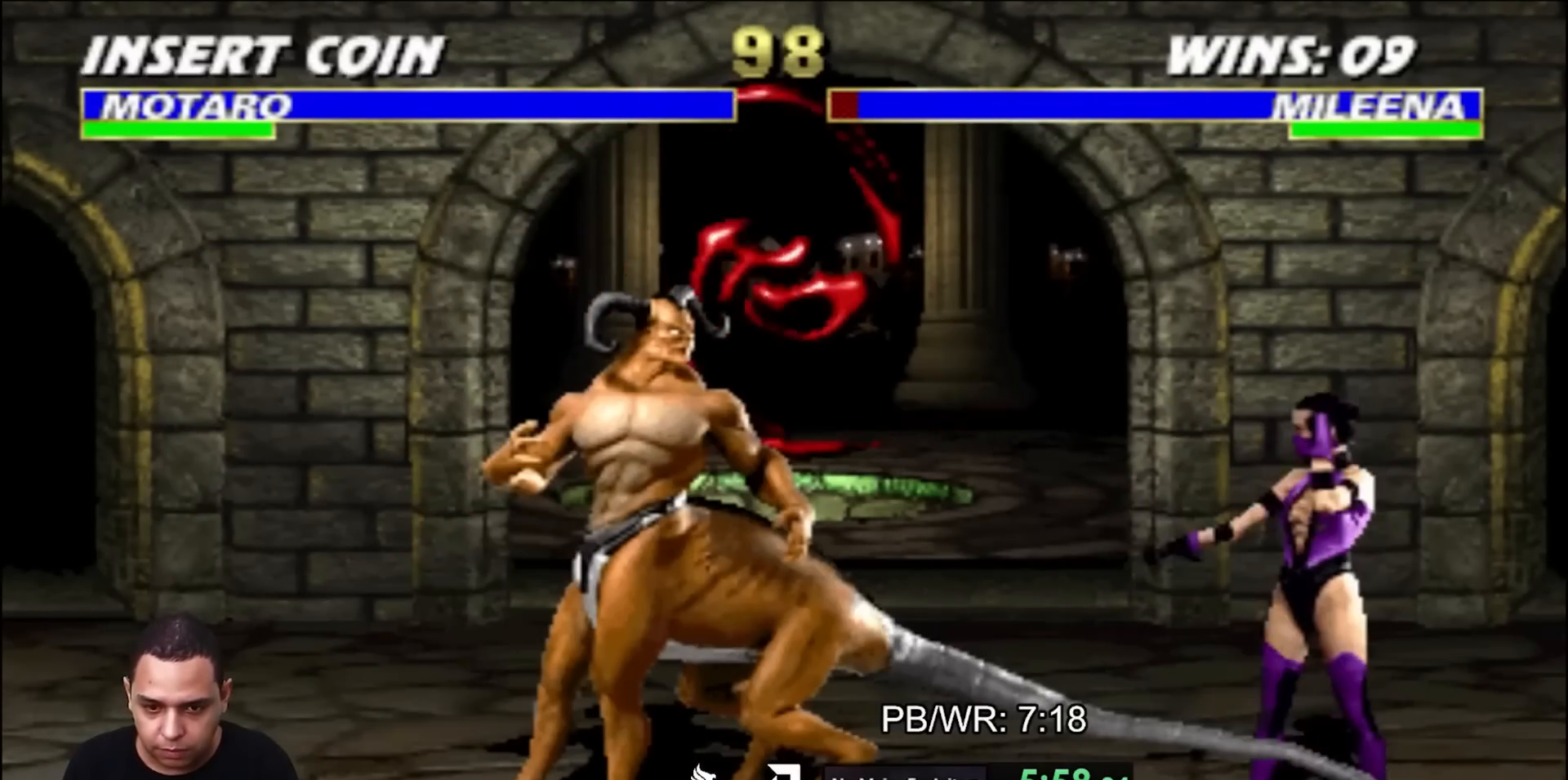
{"buttons": [], "events": [[67, "DPAD_LEFT", "up"], [83, "DPAD_UP", "up"], [383, "CROSS", "down"], [467, "CROSS", "up"]]}